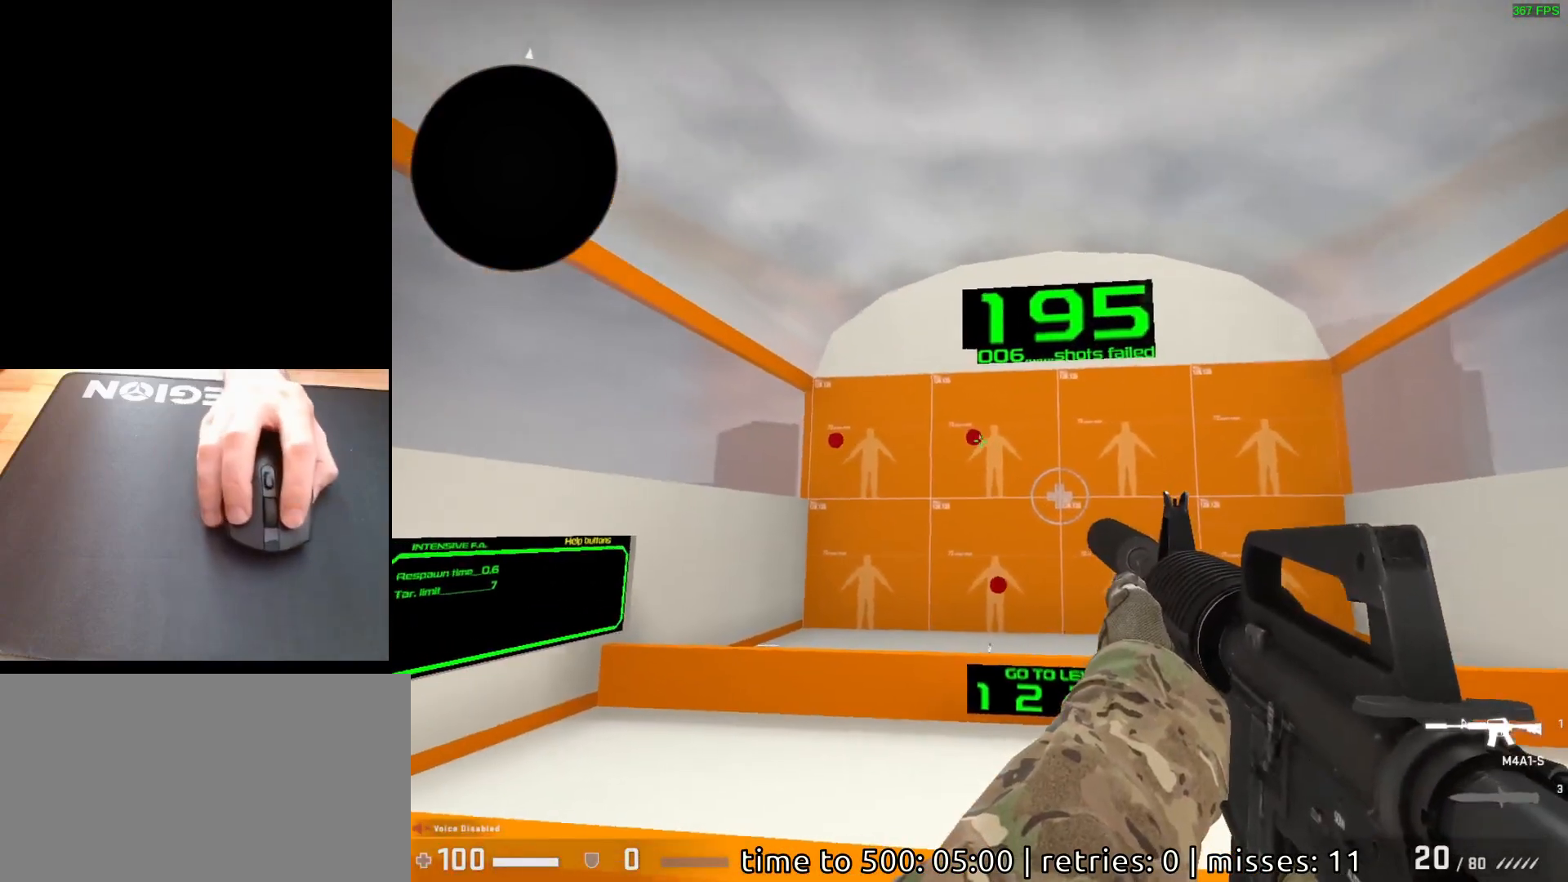
Gameplay with keyboard and mouse; each line is a JSON object with the keys and mouse buttons held at the frame after it. "events" lists presses ("down") and releases ("up") of "a", "ctrl", "d", "e", "q", "s", "shift", "space", "w", "mouse_left", "mouse_wheel", "mouse_right", "mouse_mb4" and "mouse_mb5" between this image and that frame as [ms after this image, input, new state], when the widget could be followed in between. "mouse_left", "mouse_wheel", "mouse_right", "mouse_mb4", "mouse_mb5" = the "left", "wheel", "right", "mb4", "mb5" buttons of the "mouse" list. No other keys are recorded. "wheel" means that the mouse wheel is clicked or scrolled. Mouse movement is not recorded.
{"keys": [], "mouse": [], "events": [[117, "mouse_left", "down"], [167, "mouse_left", "up"]]}
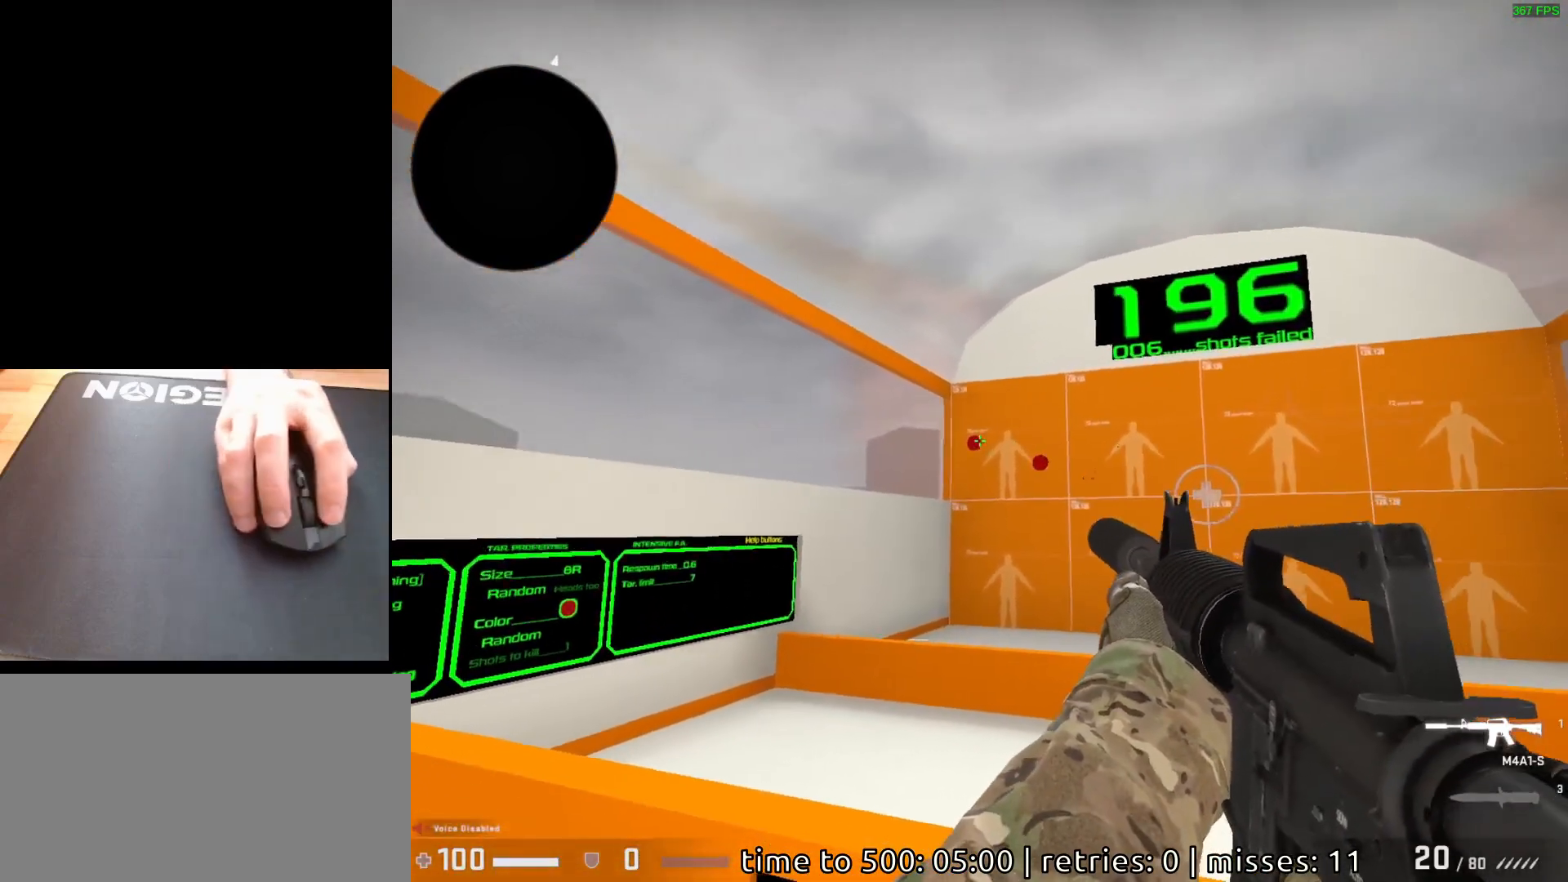
{"keys": [], "mouse": [], "events": [[167, "mouse_left", "down"], [217, "mouse_left", "up"]]}
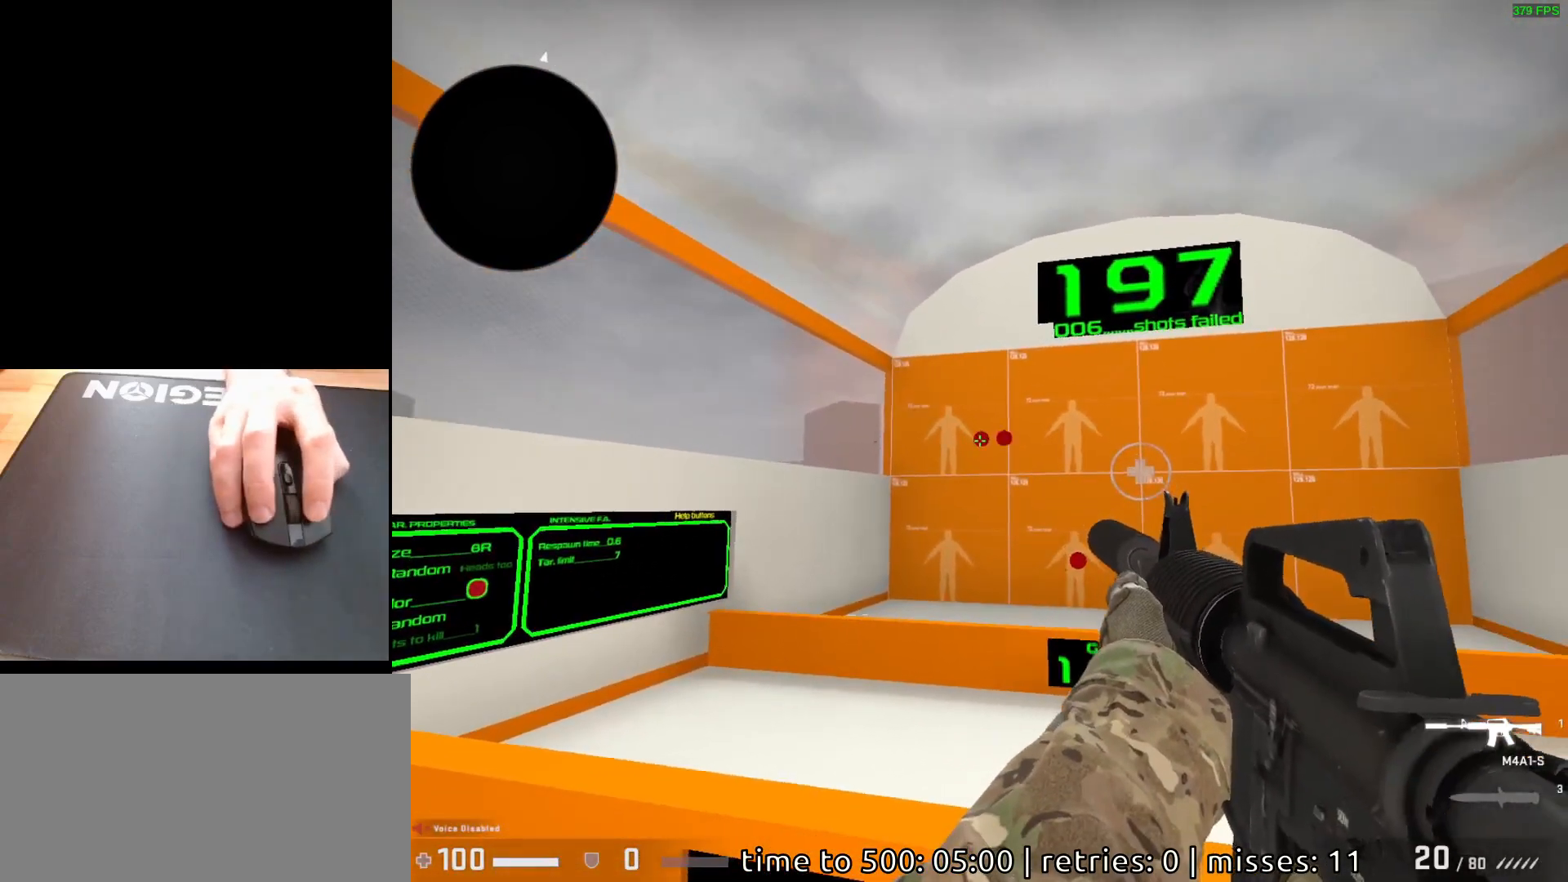
{"keys": [], "mouse": [], "events": [[83, "mouse_left", "down"], [133, "mouse_left", "up"]]}
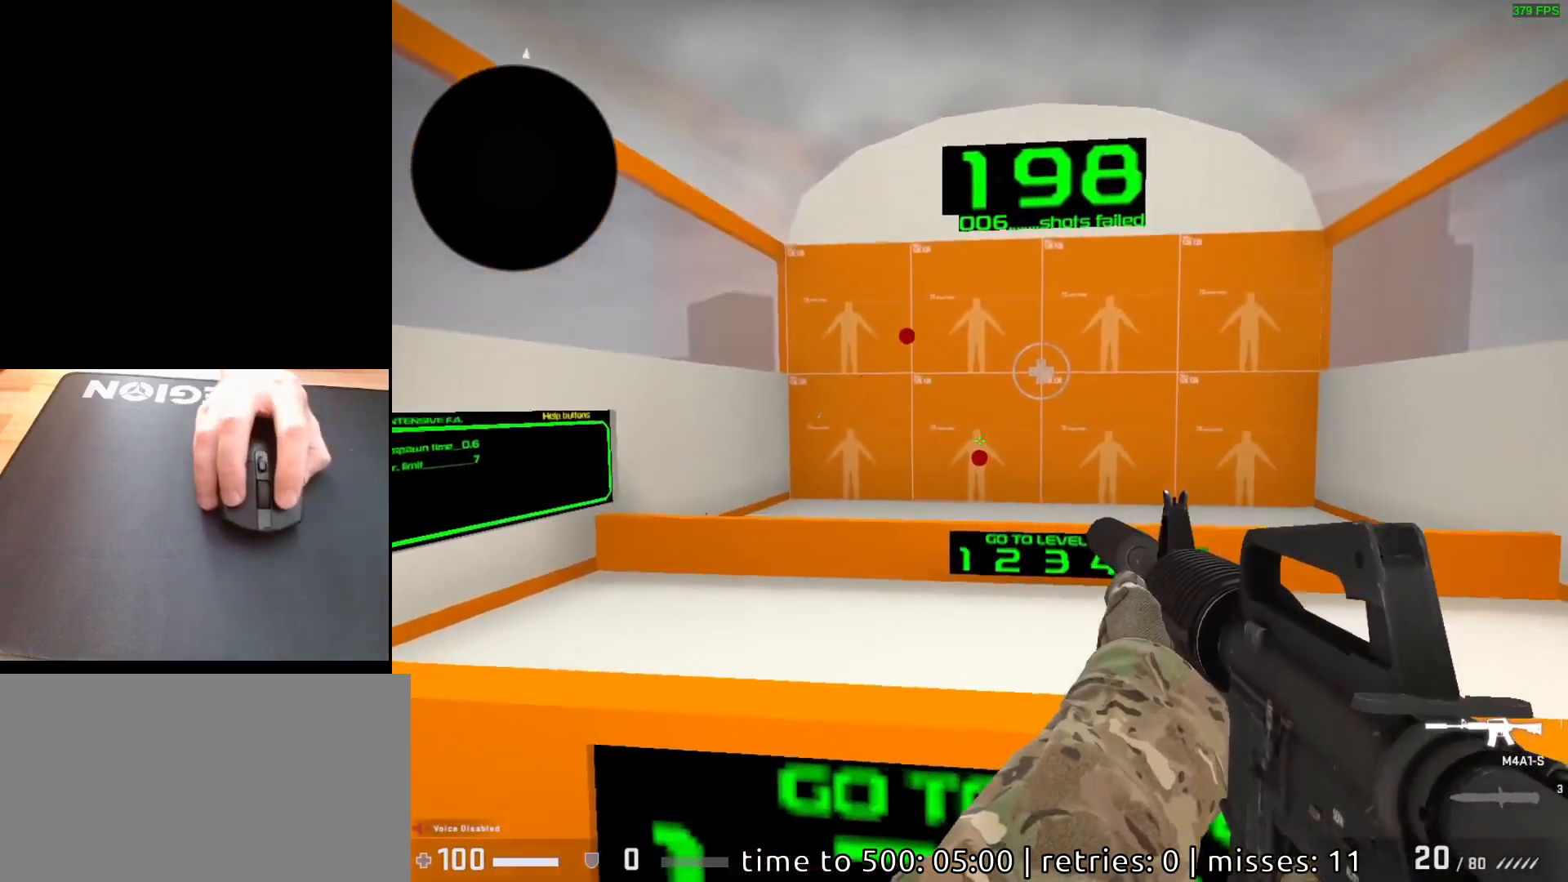
{"keys": [], "mouse": [], "events": [[283, "mouse_left", "down"], [350, "mouse_left", "up"]]}
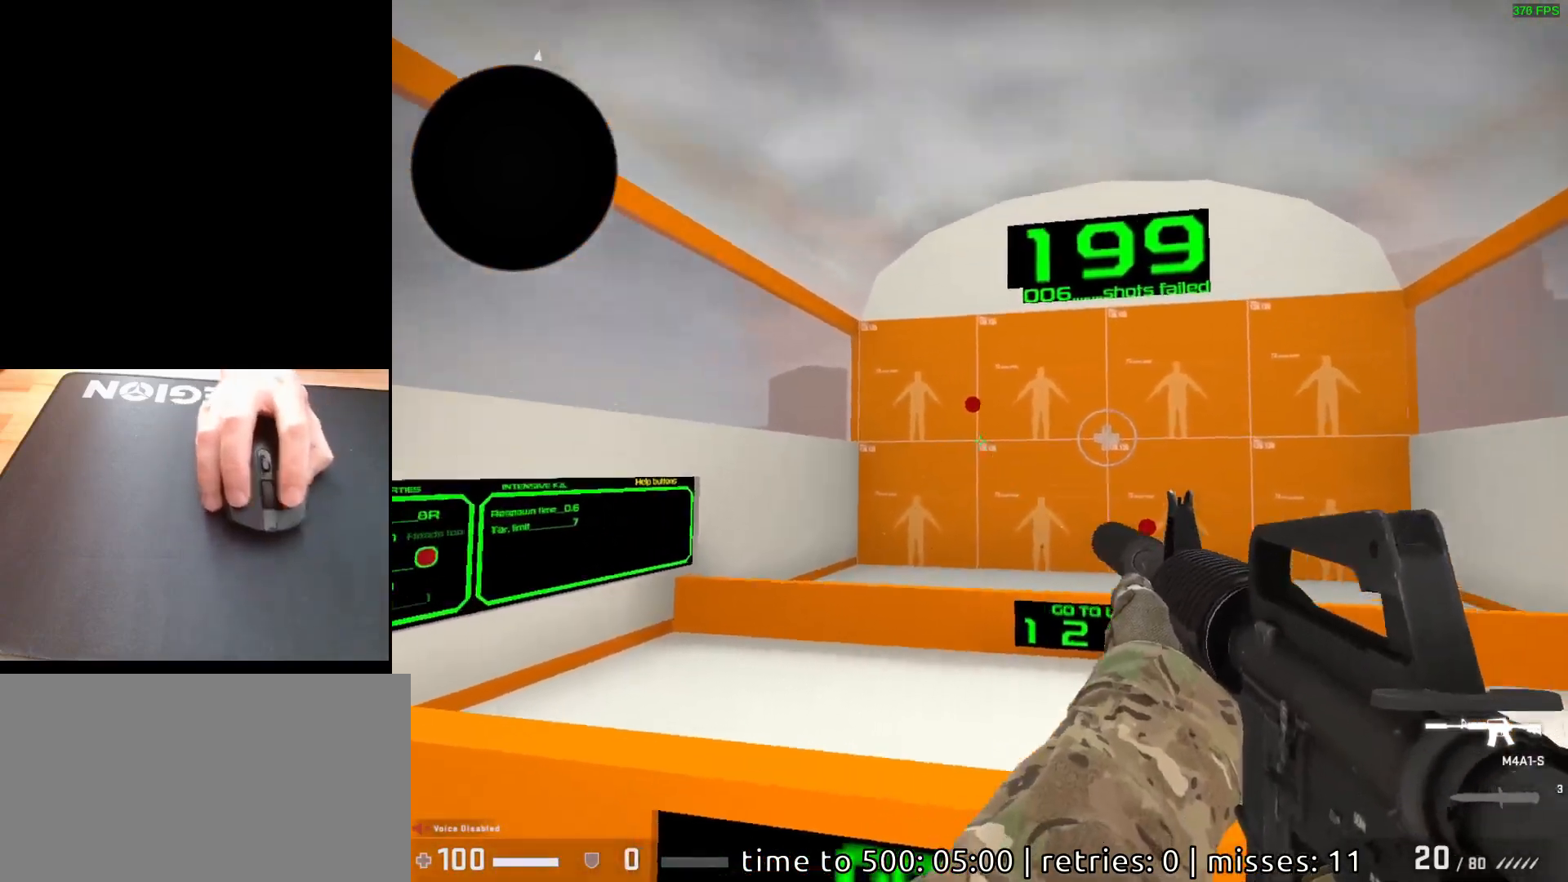
{"keys": [], "mouse": [], "events": [[283, "mouse_left", "down"], [367, "mouse_left", "up"]]}
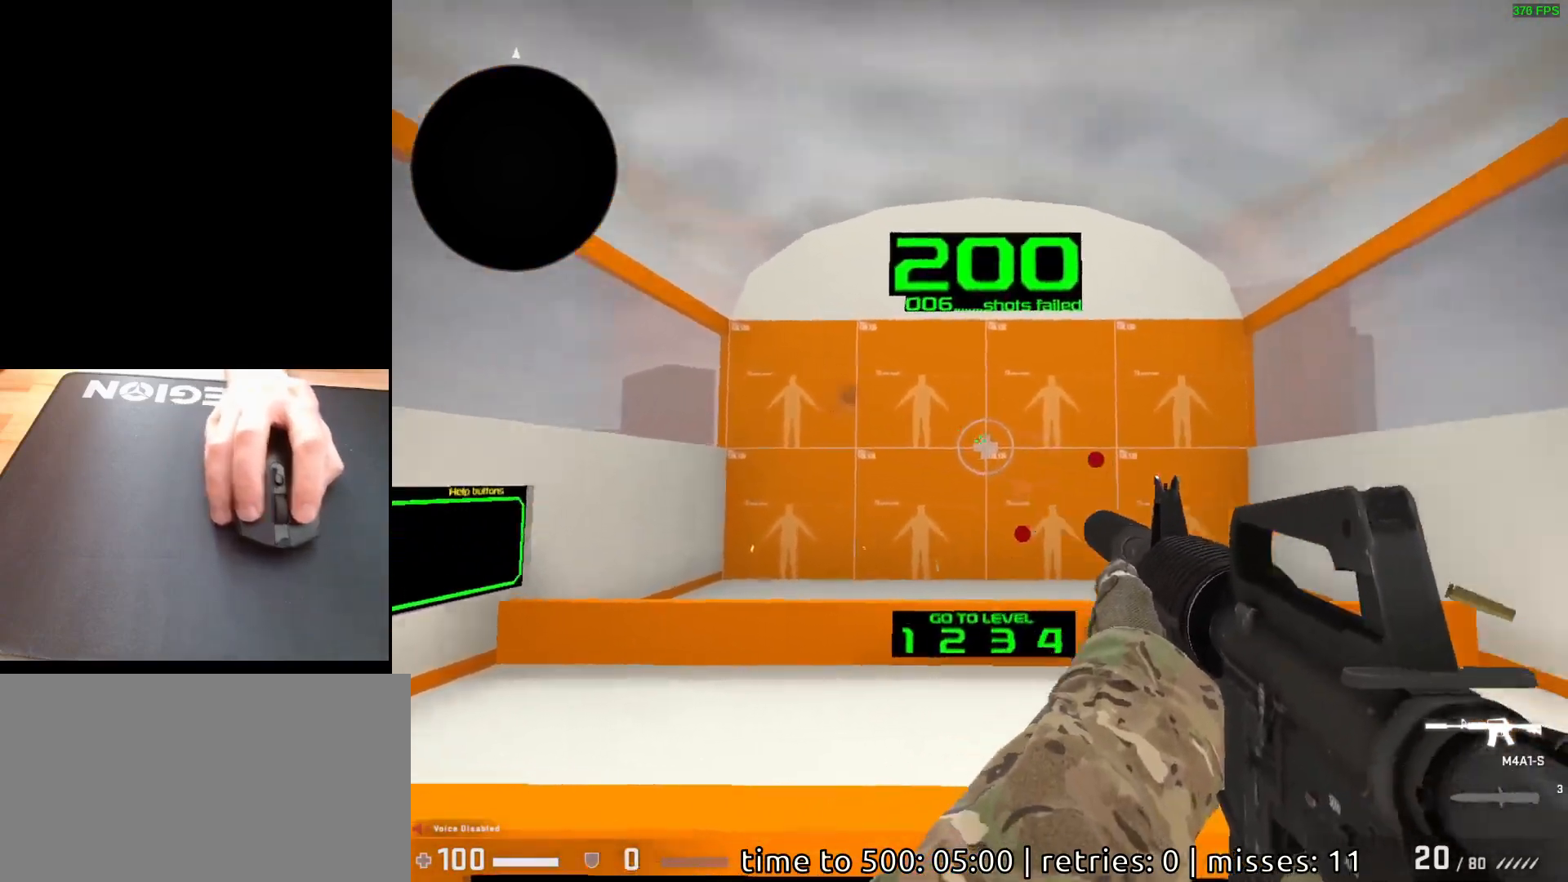
{"keys": [], "mouse": [], "events": [[400, "mouse_left", "down"], [467, "mouse_left", "up"]]}
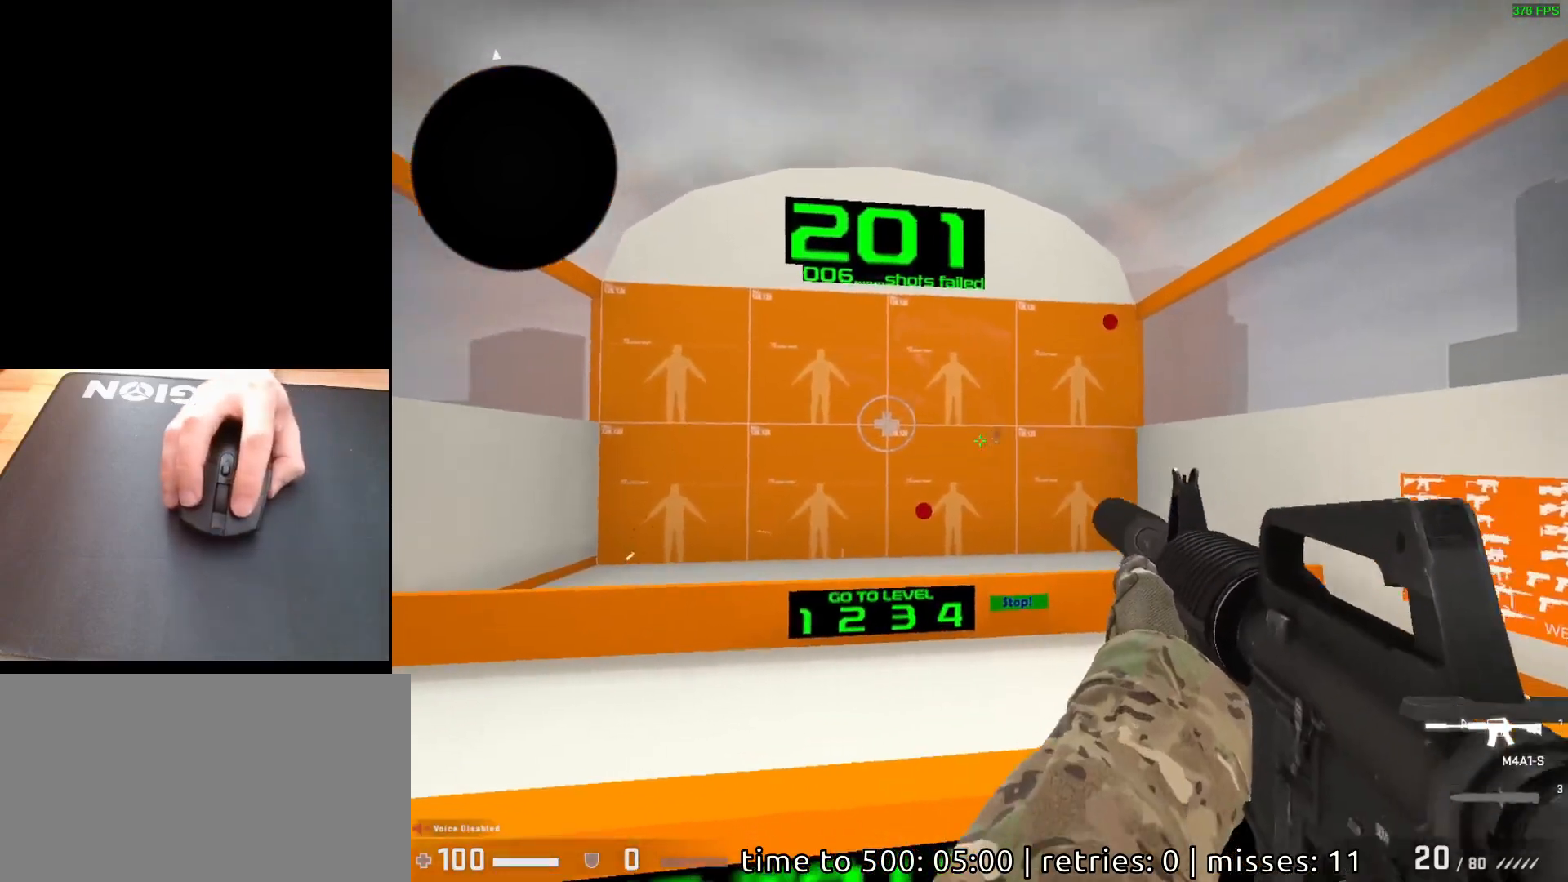
{"keys": [], "mouse": [], "events": []}
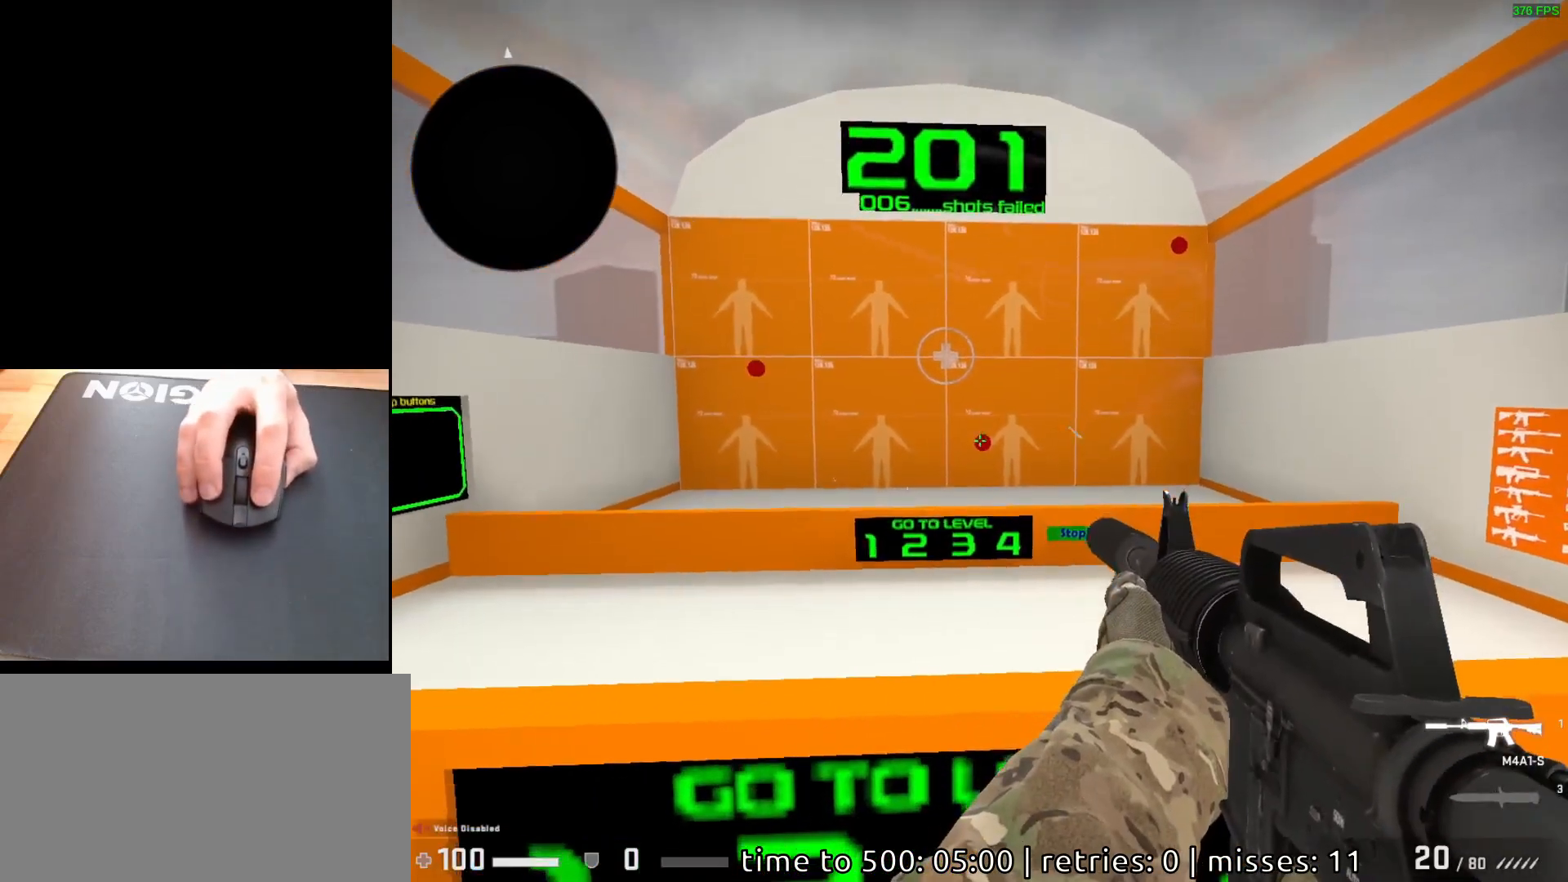
{"keys": [], "mouse": [], "events": [[17, "mouse_left", "down"], [67, "mouse_left", "up"]]}
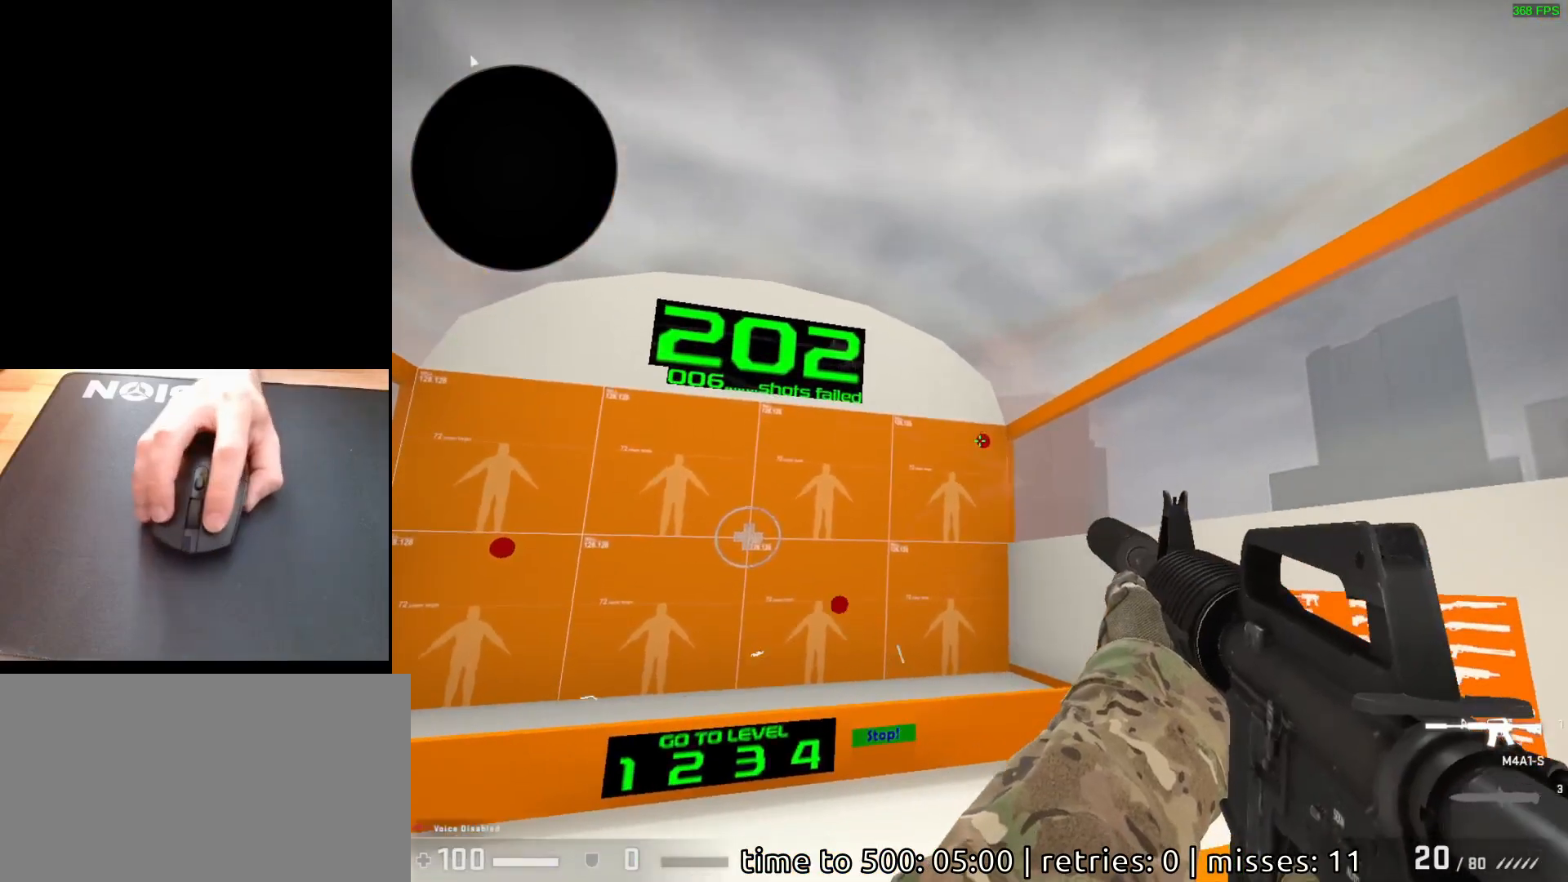
{"keys": [], "mouse": [], "events": [[167, "mouse_left", "down"], [250, "mouse_left", "up"]]}
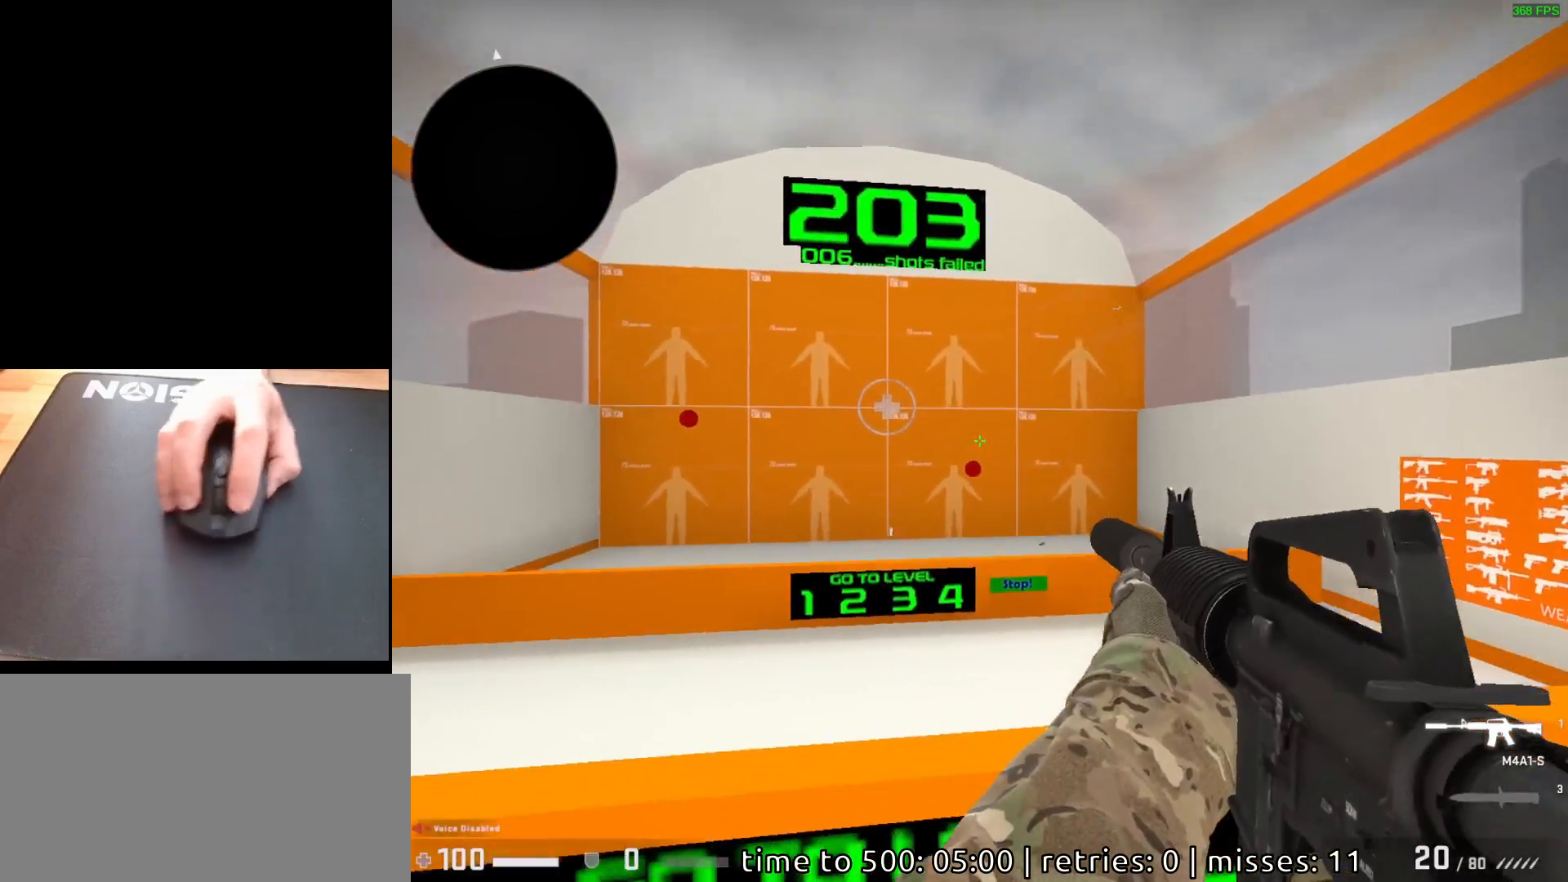
{"keys": [], "mouse": [], "events": [[283, "mouse_left", "down"], [367, "mouse_left", "up"]]}
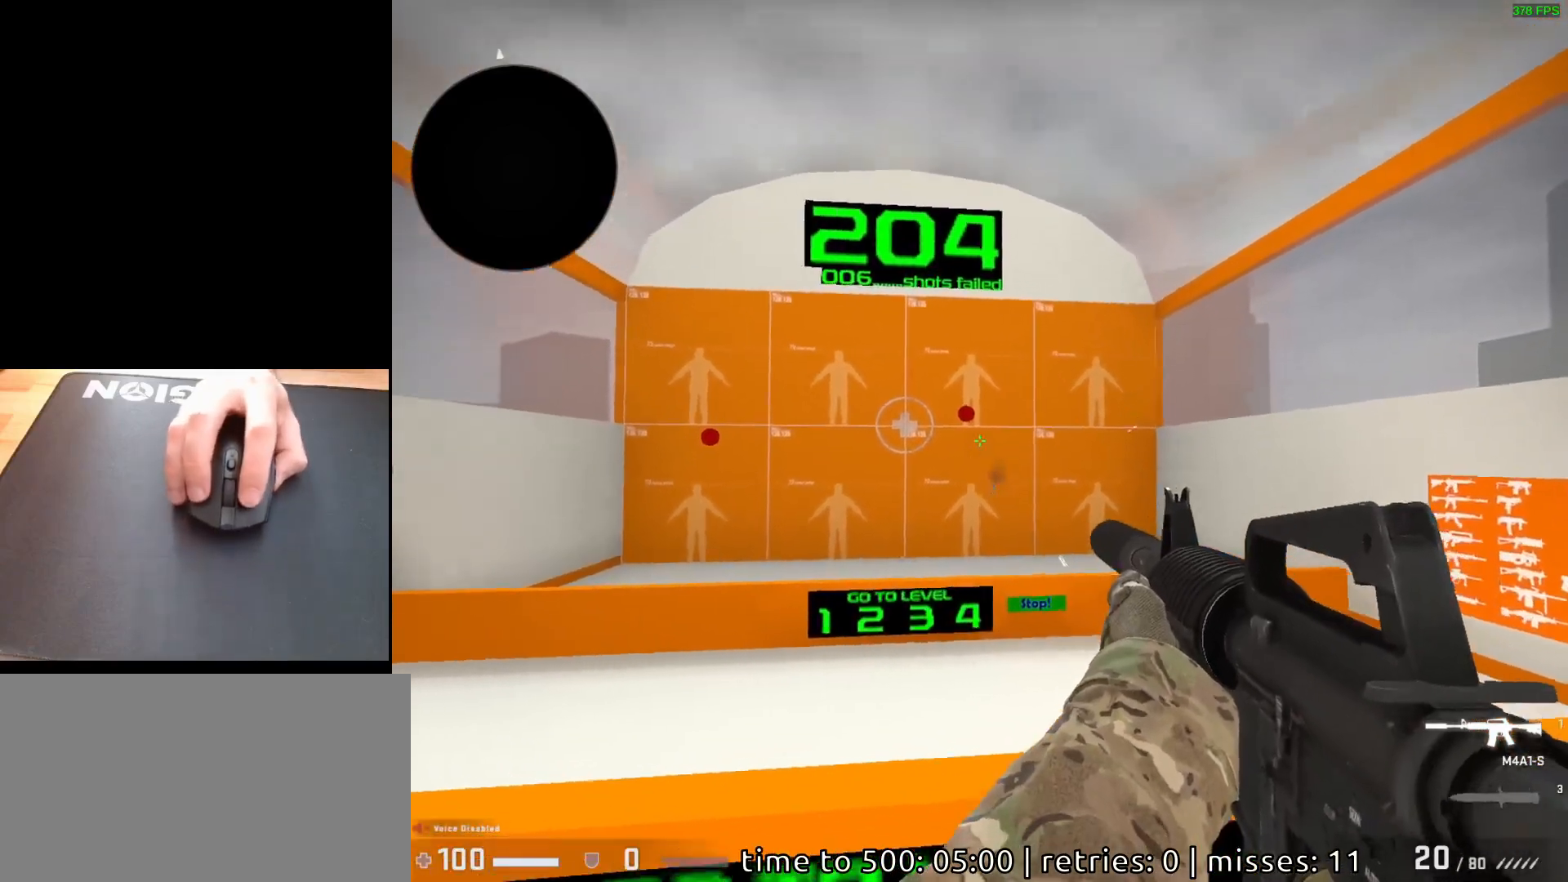
{"keys": [], "mouse": [], "events": [[267, "mouse_left", "down"], [317, "mouse_left", "up"]]}
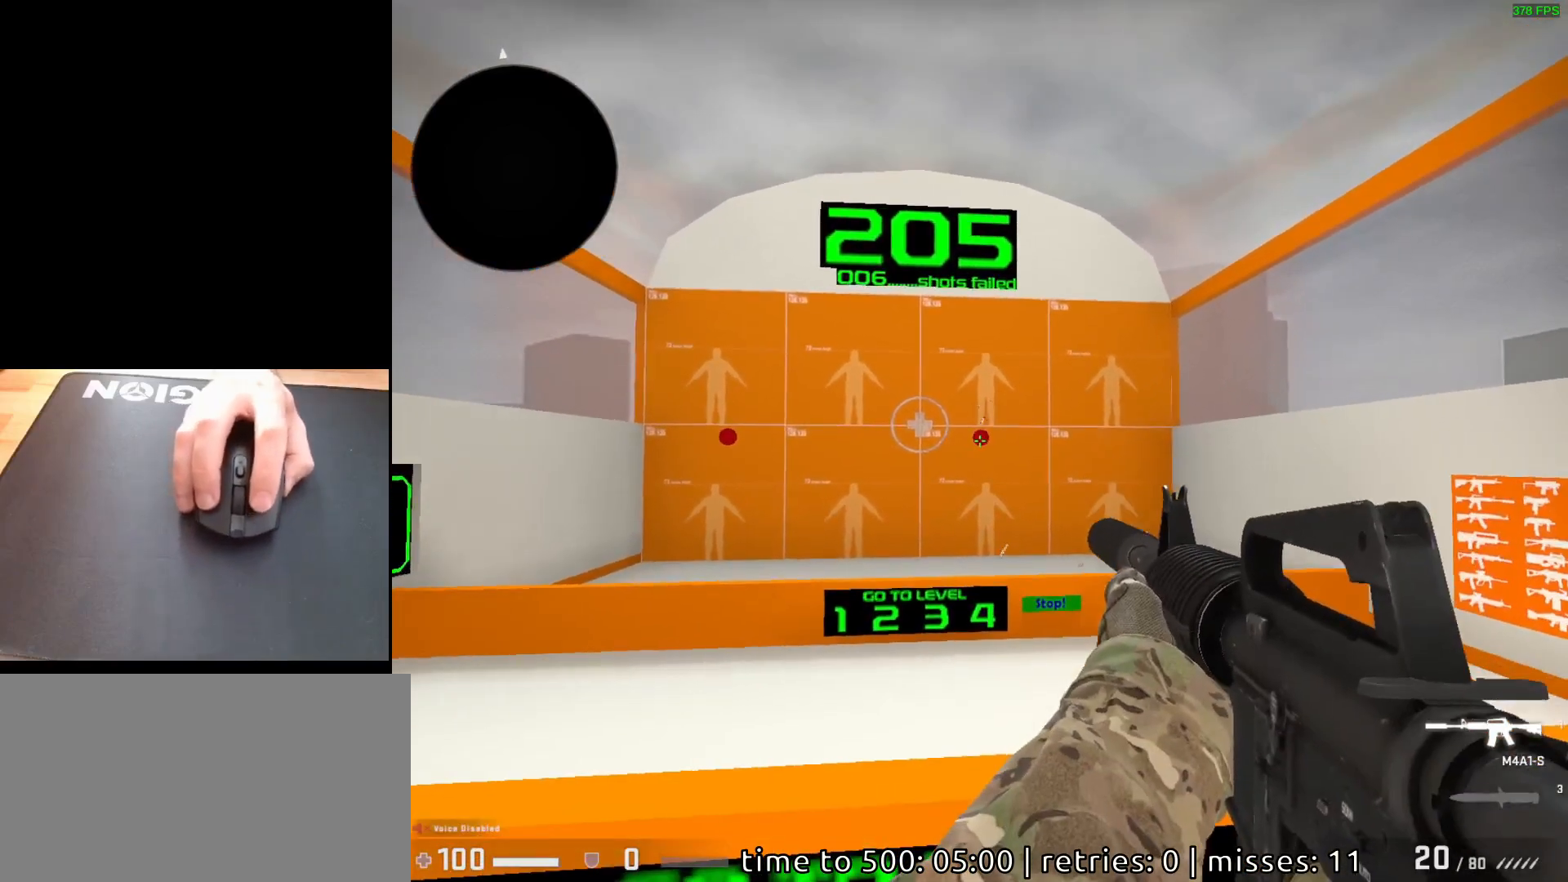
{"keys": [], "mouse": [], "events": [[233, "mouse_left", "down"], [300, "mouse_left", "up"]]}
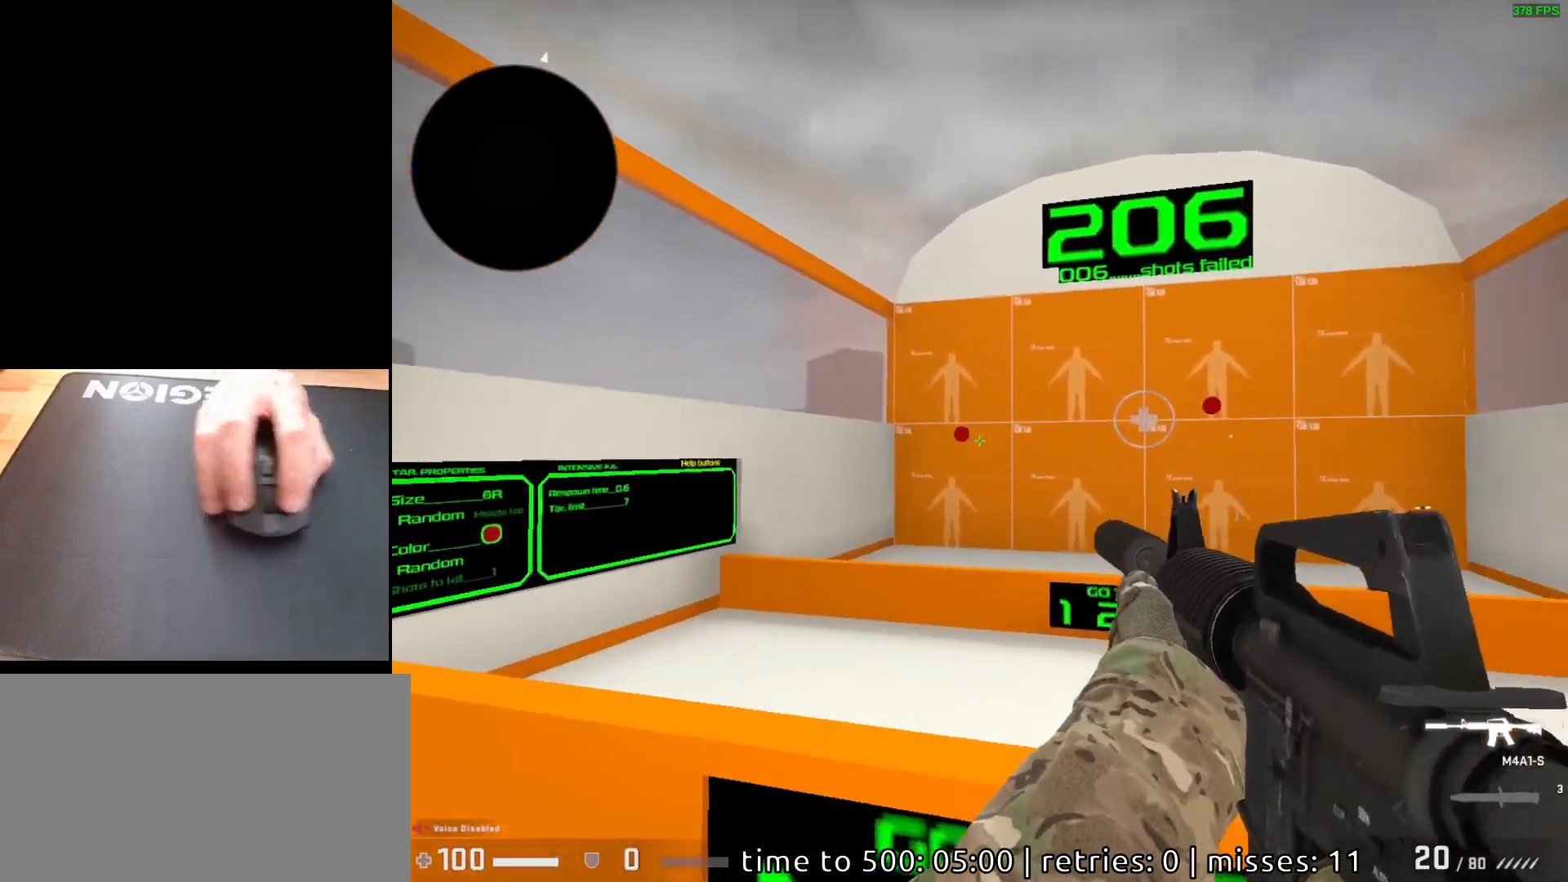
{"keys": [], "mouse": [], "events": [[283, "mouse_left", "down"], [350, "mouse_left", "up"]]}
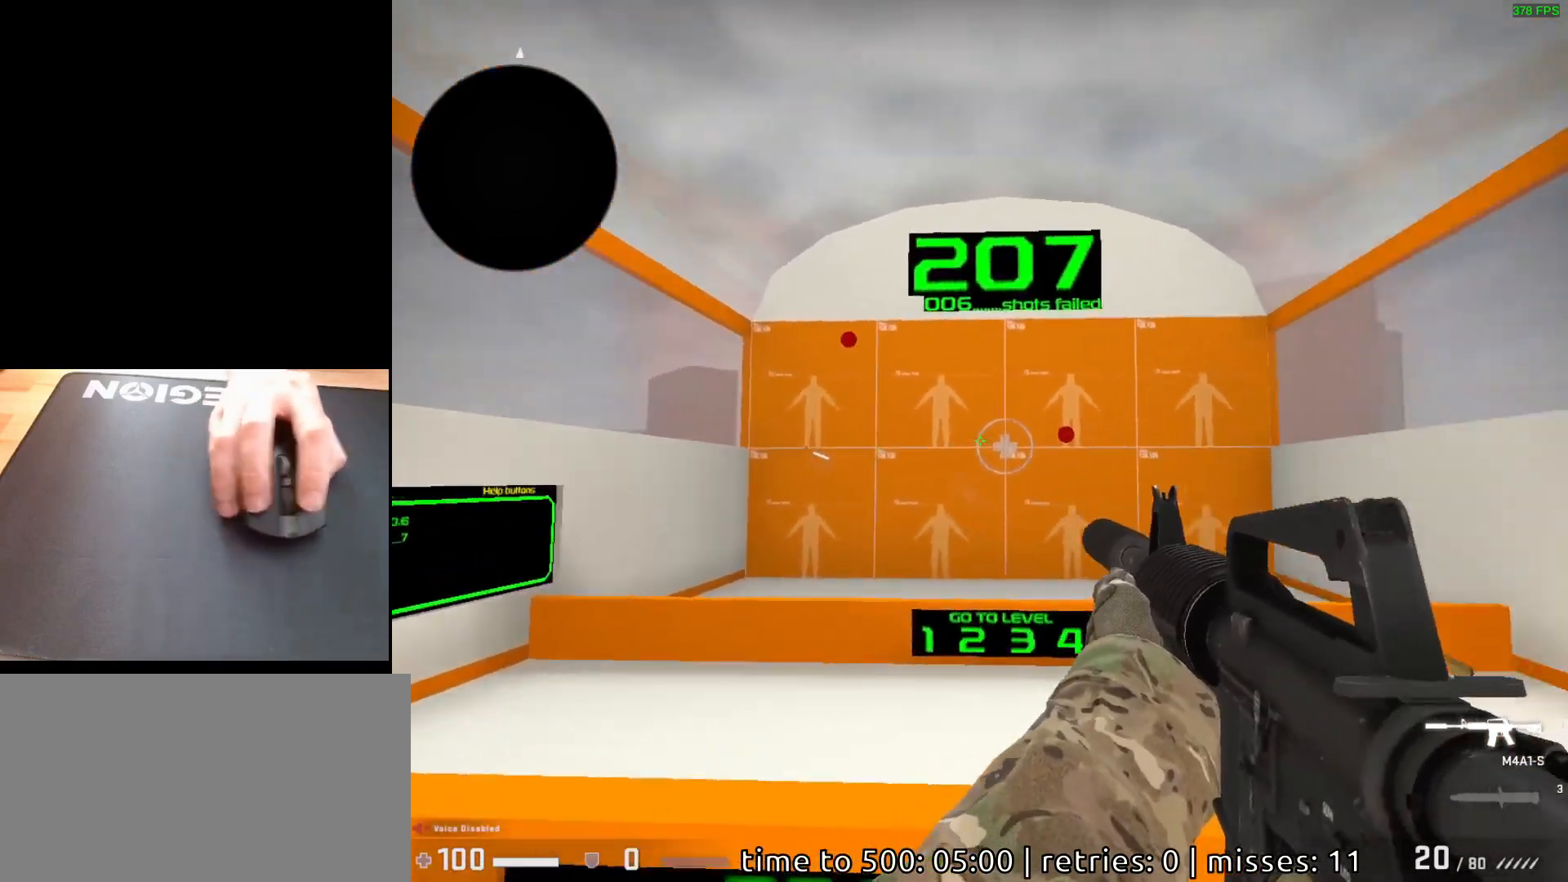
{"keys": [], "mouse": [], "events": [[400, "mouse_left", "down"], [450, "mouse_left", "up"]]}
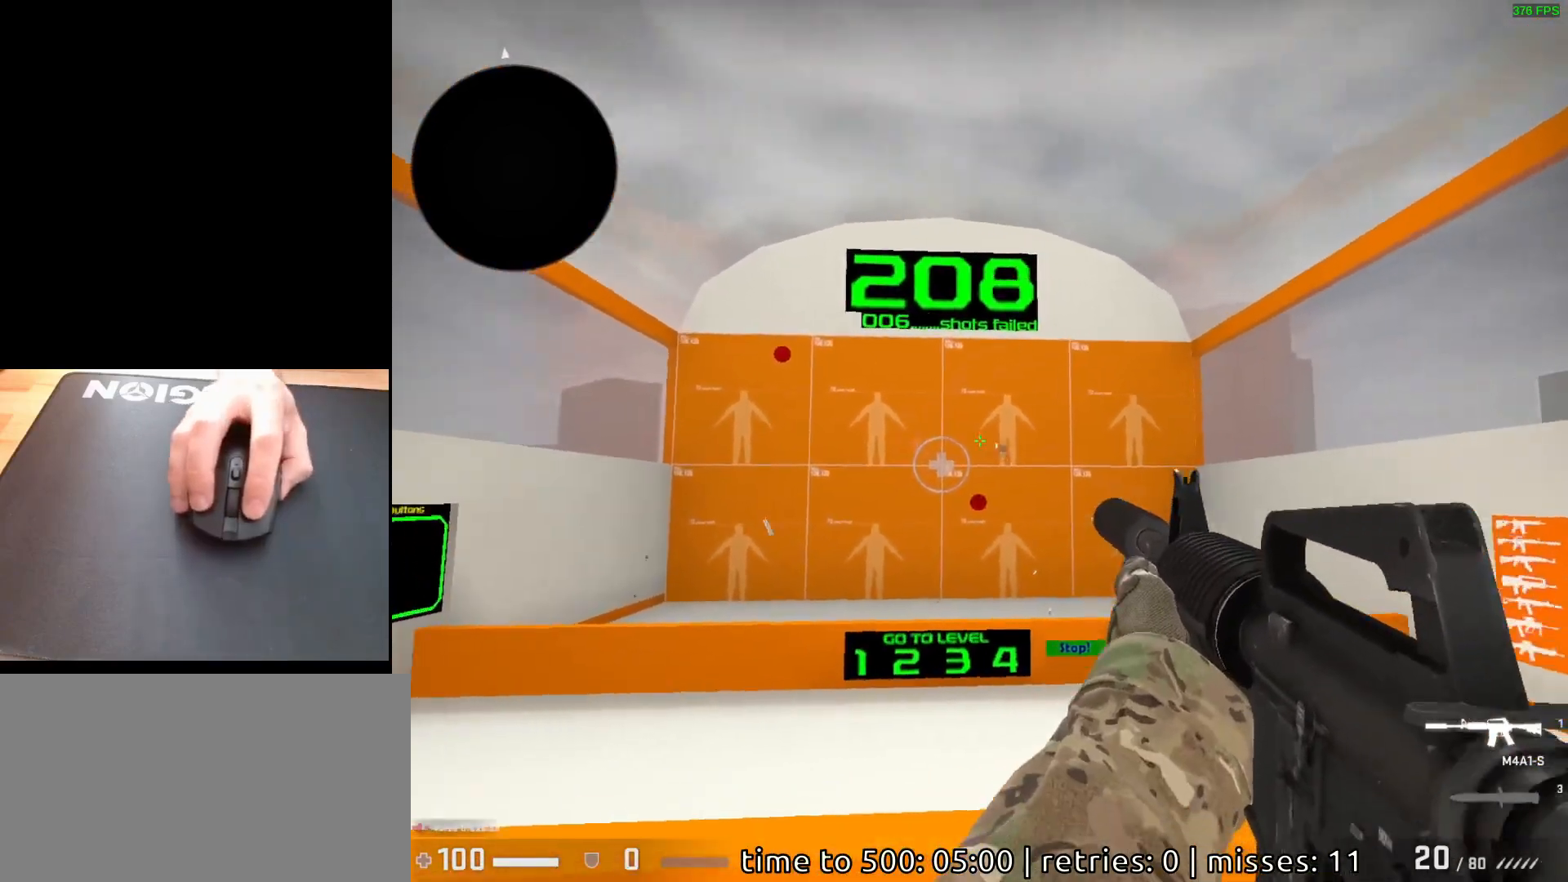
{"keys": [], "mouse": ["left"], "events": [[467, "mouse_left", "down"]]}
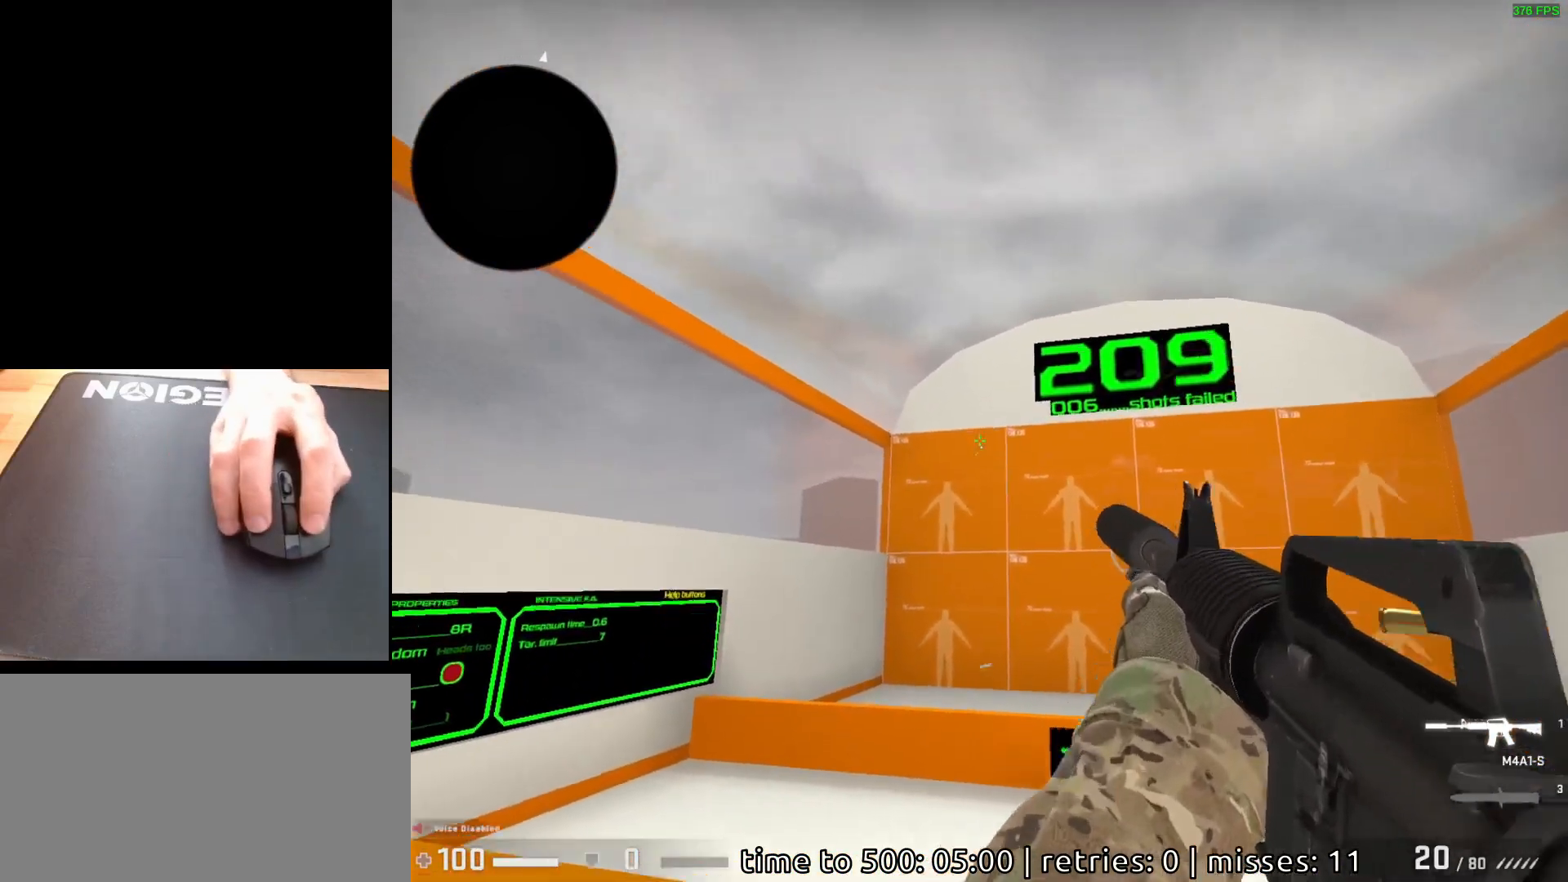
{"keys": [], "mouse": [], "events": [[33, "mouse_left", "up"]]}
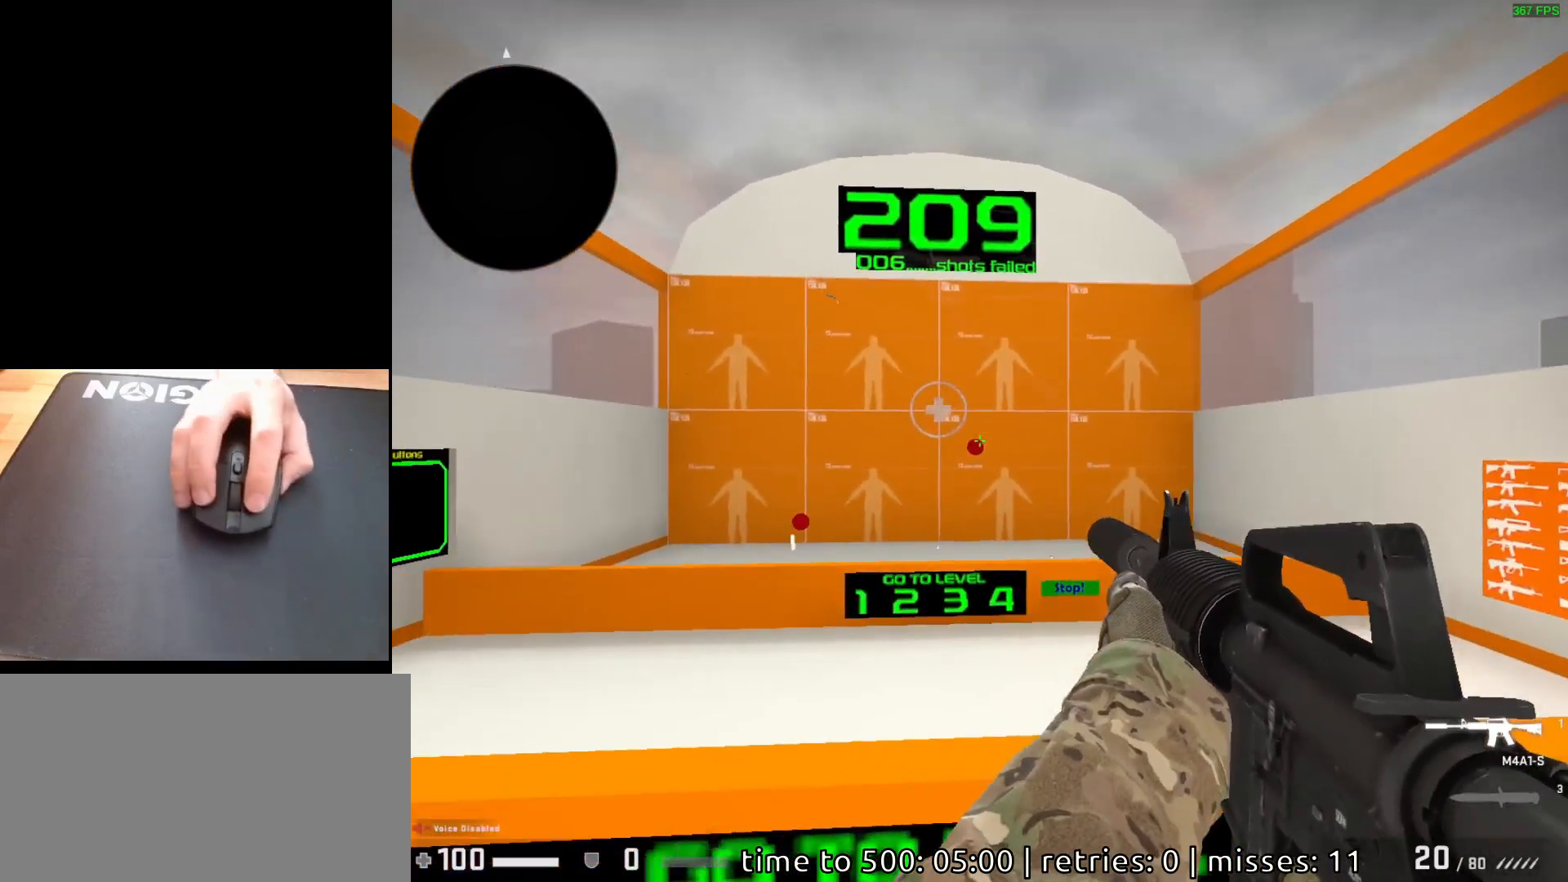
{"keys": [], "mouse": [], "events": [[133, "mouse_left", "down"], [200, "mouse_left", "up"]]}
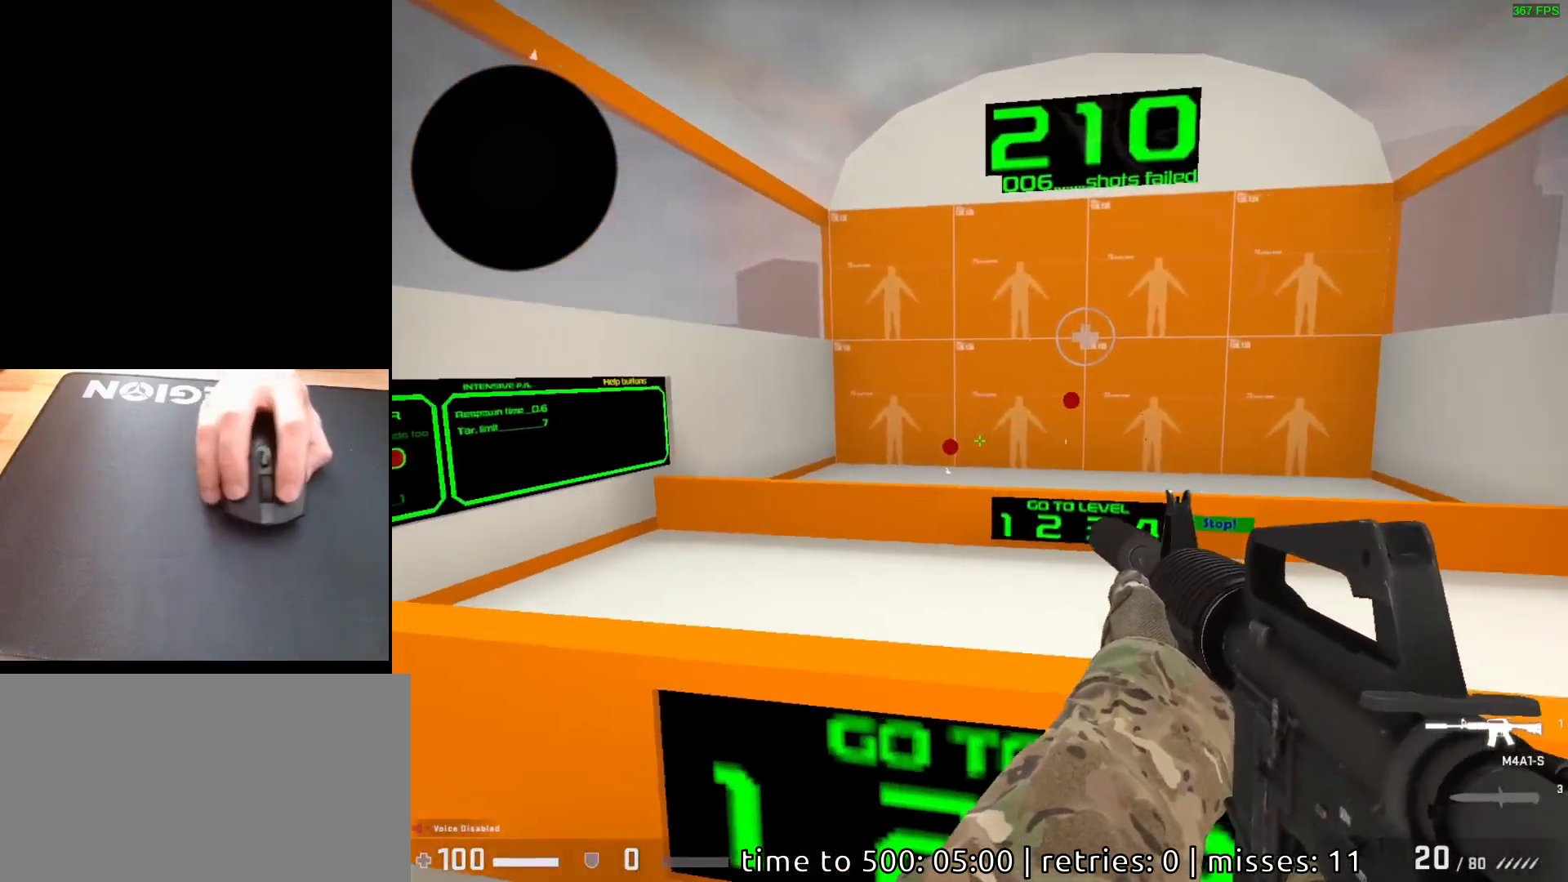
{"keys": [], "mouse": [], "events": [[400, "mouse_left", "down"], [450, "mouse_left", "up"]]}
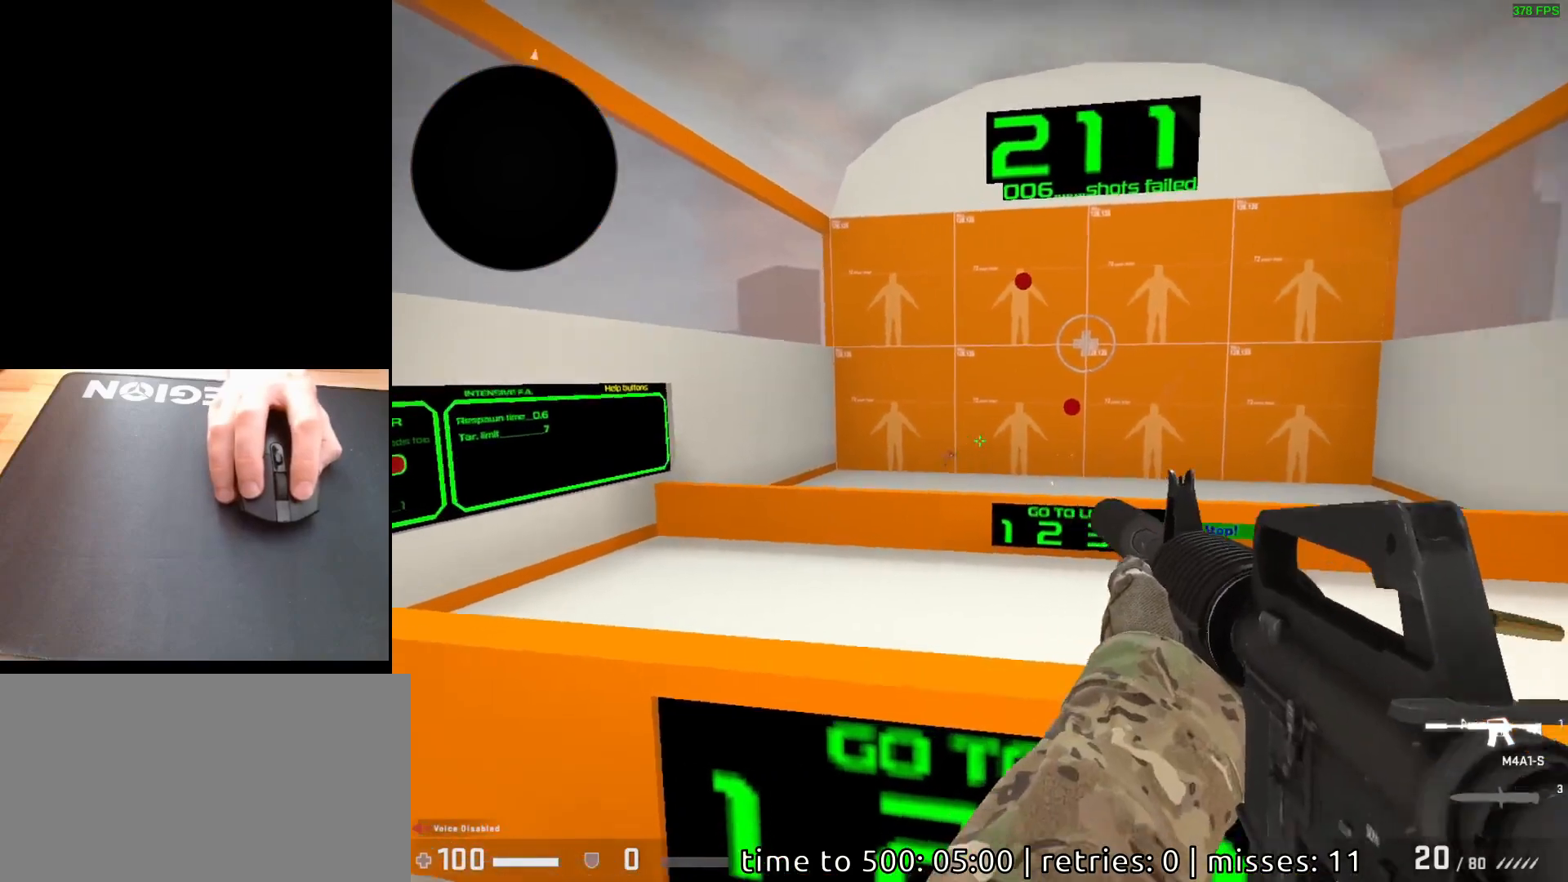
{"keys": [], "mouse": [], "events": [[417, "mouse_left", "down"], [483, "mouse_left", "up"]]}
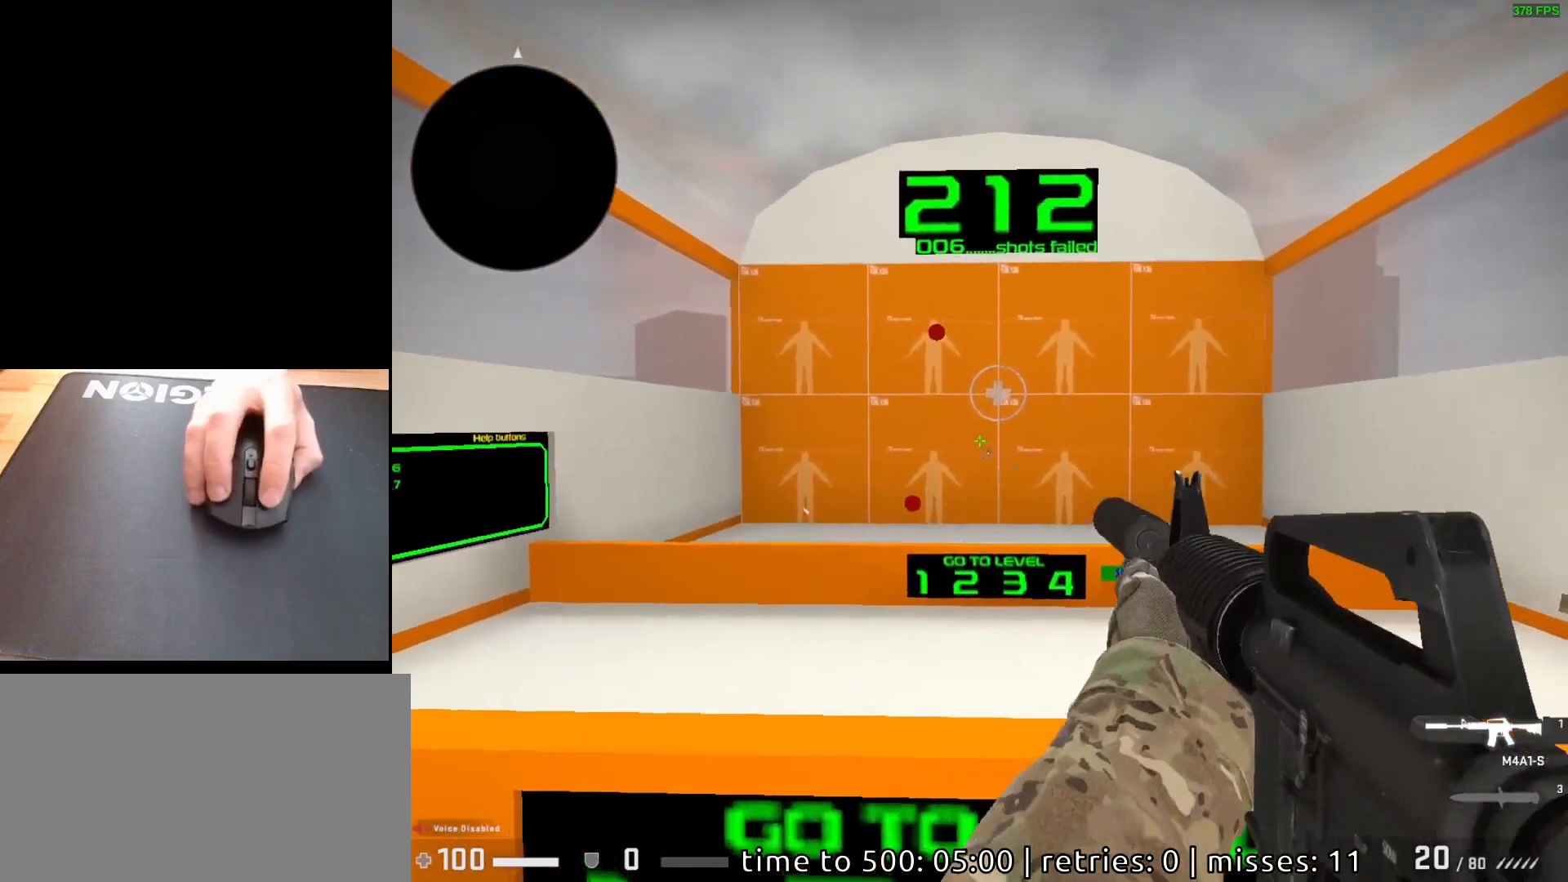
{"keys": [], "mouse": [], "events": [[433, "mouse_left", "down"], [483, "mouse_left", "up"]]}
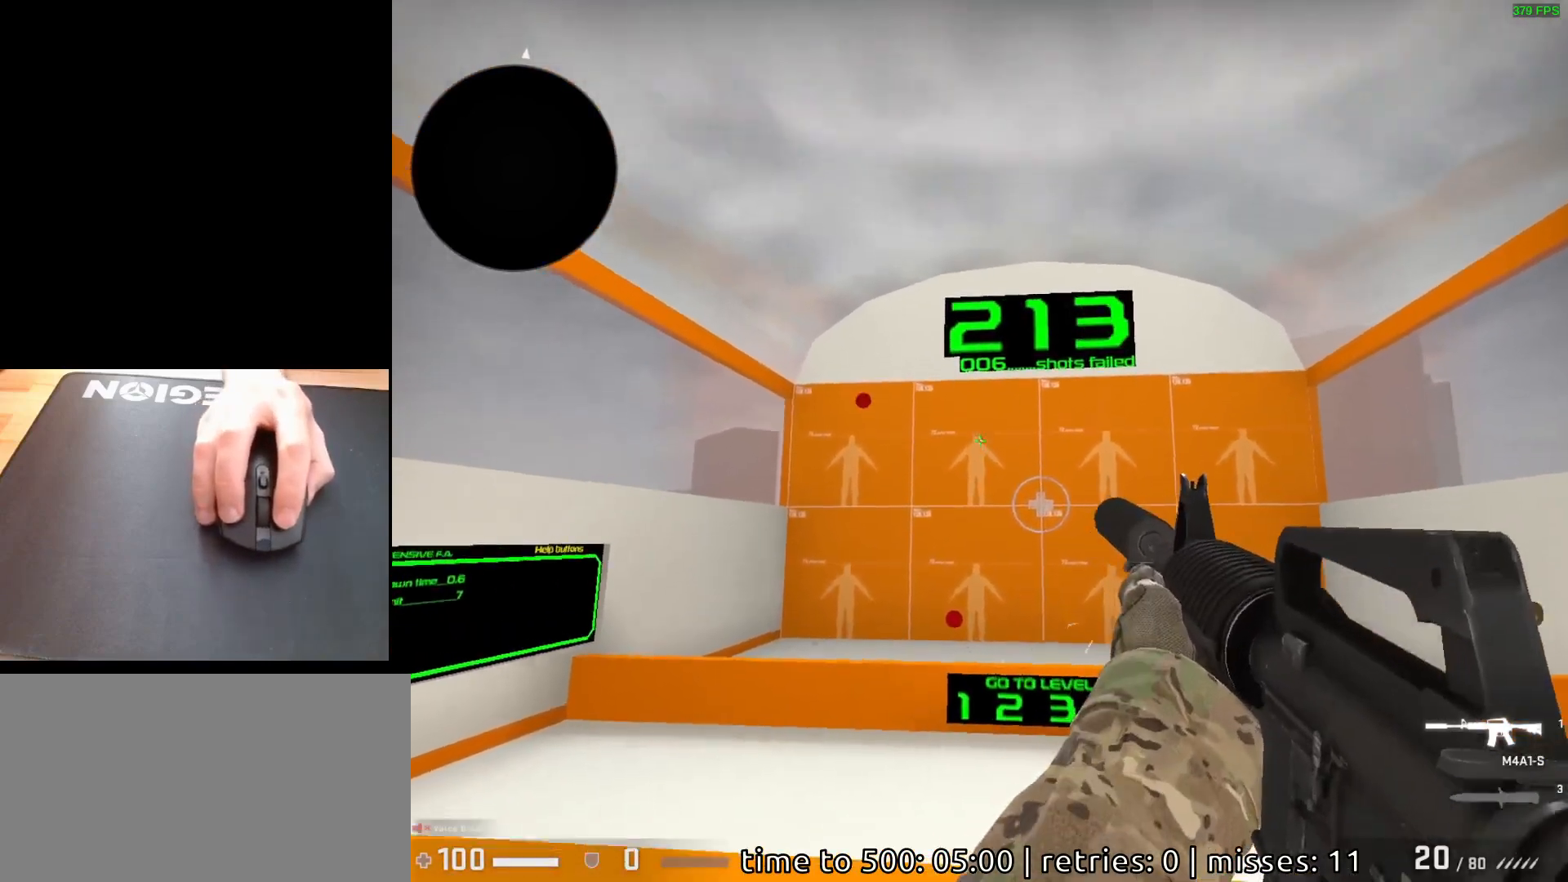
{"keys": [], "mouse": [], "events": []}
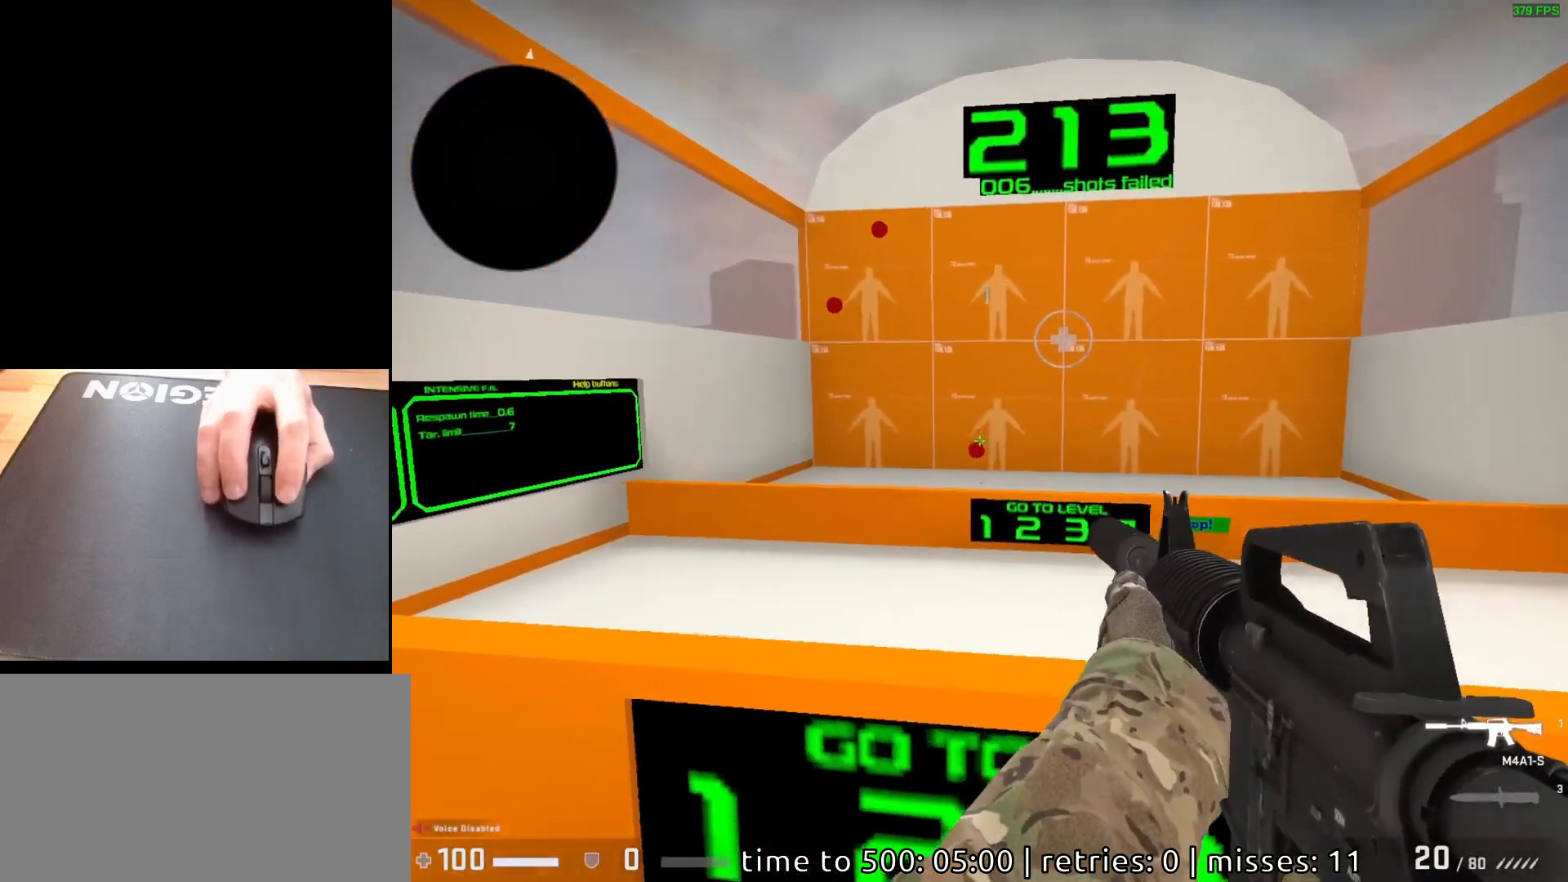
{"keys": [], "mouse": [], "events": [[167, "mouse_left", "down"], [217, "mouse_left", "up"]]}
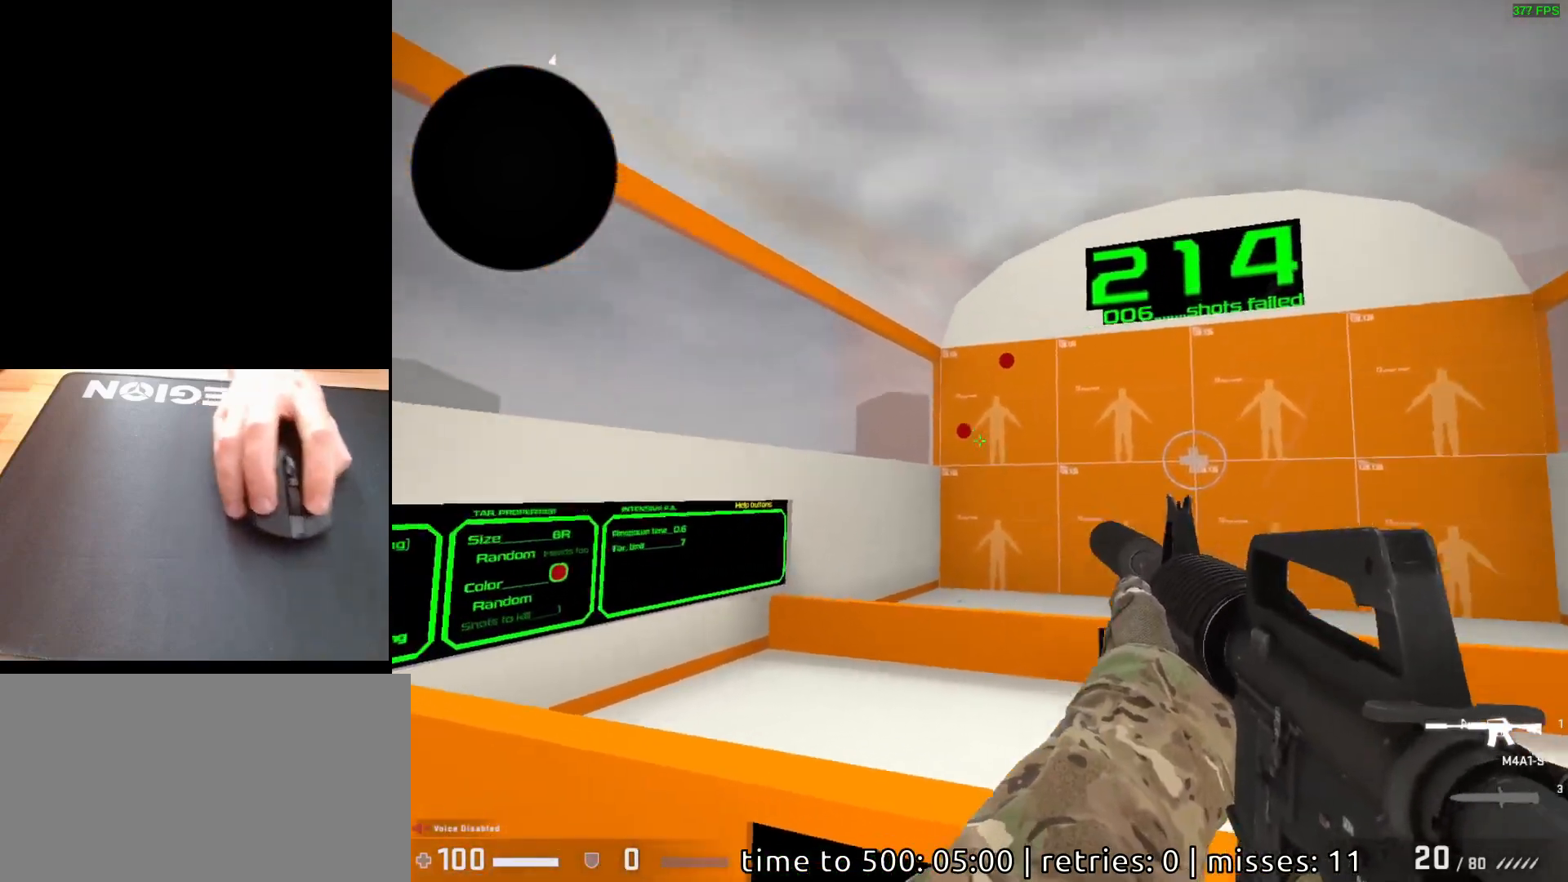
{"keys": [], "mouse": [], "events": [[433, "mouse_left", "down"], [483, "mouse_left", "up"]]}
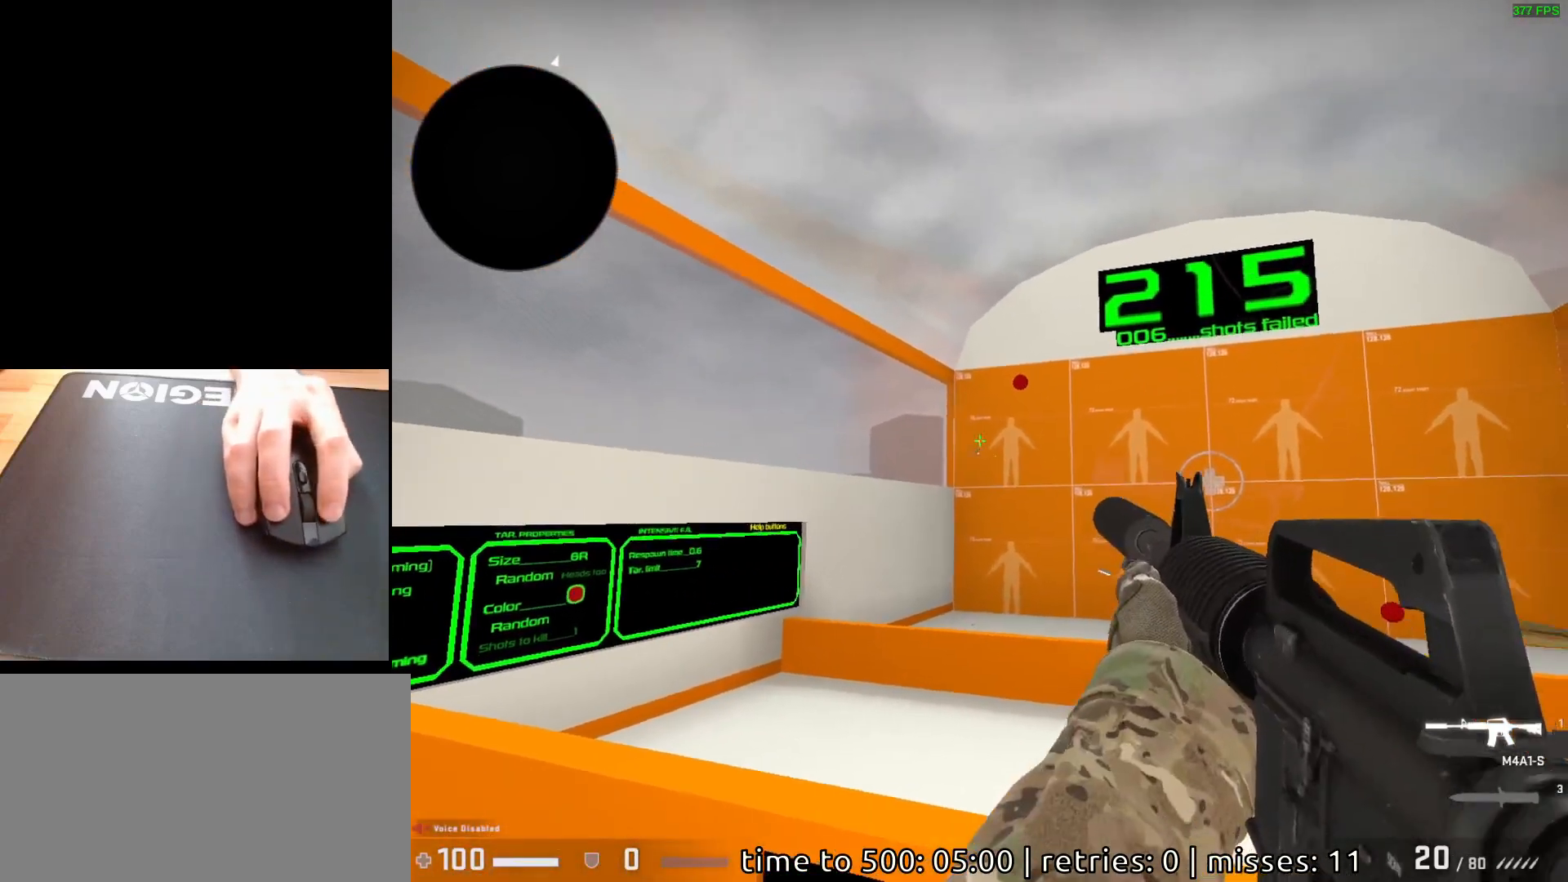
{"keys": [], "mouse": [], "events": [[450, "mouse_left", "down"], [500, "mouse_left", "up"]]}
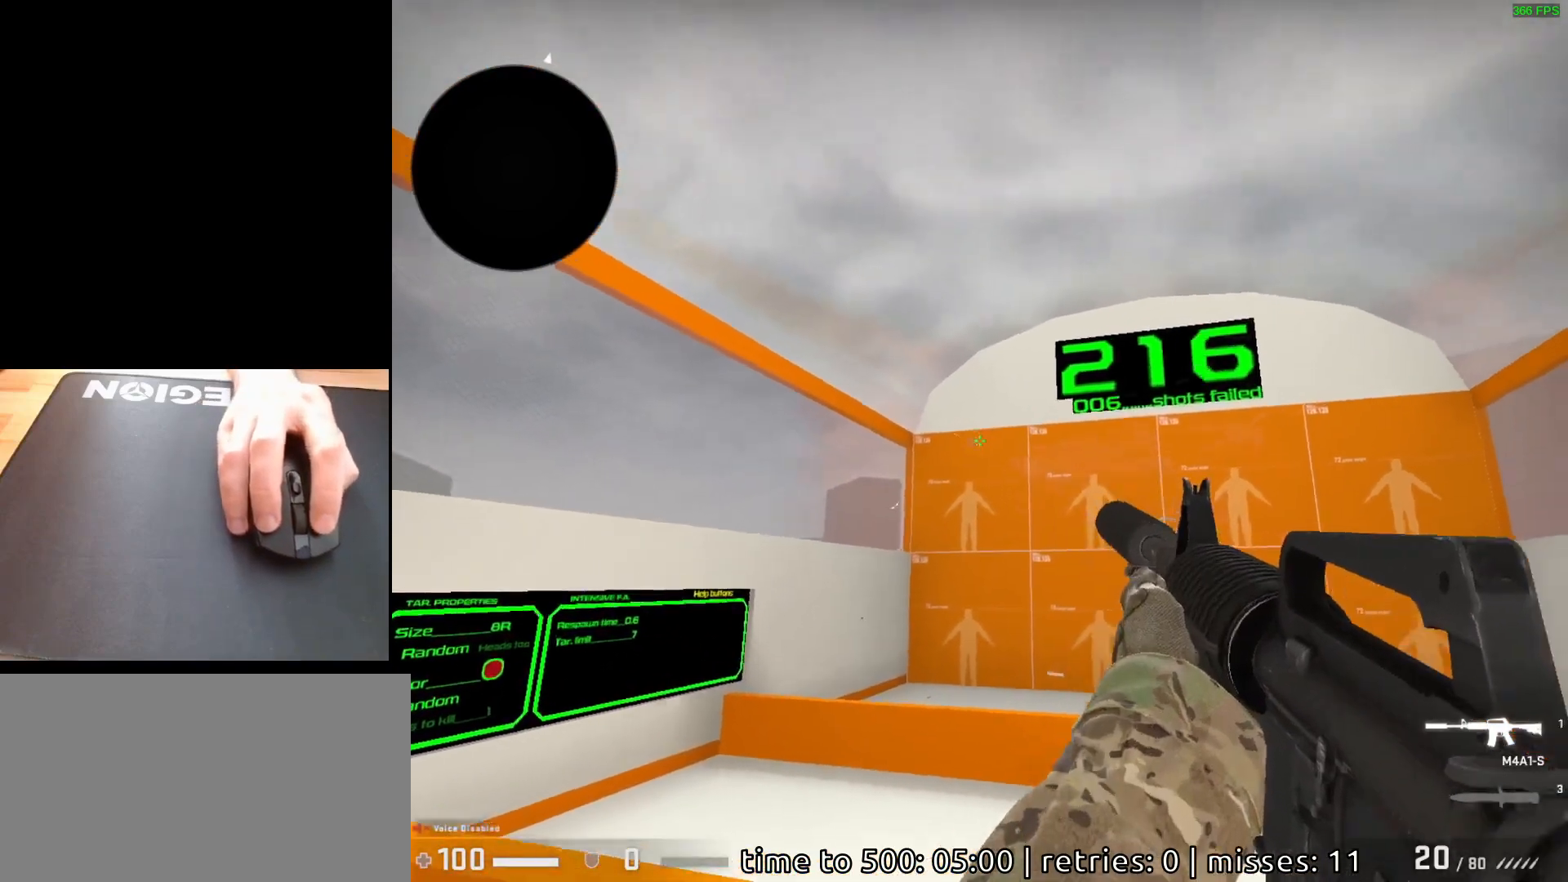
{"keys": [], "mouse": [], "events": []}
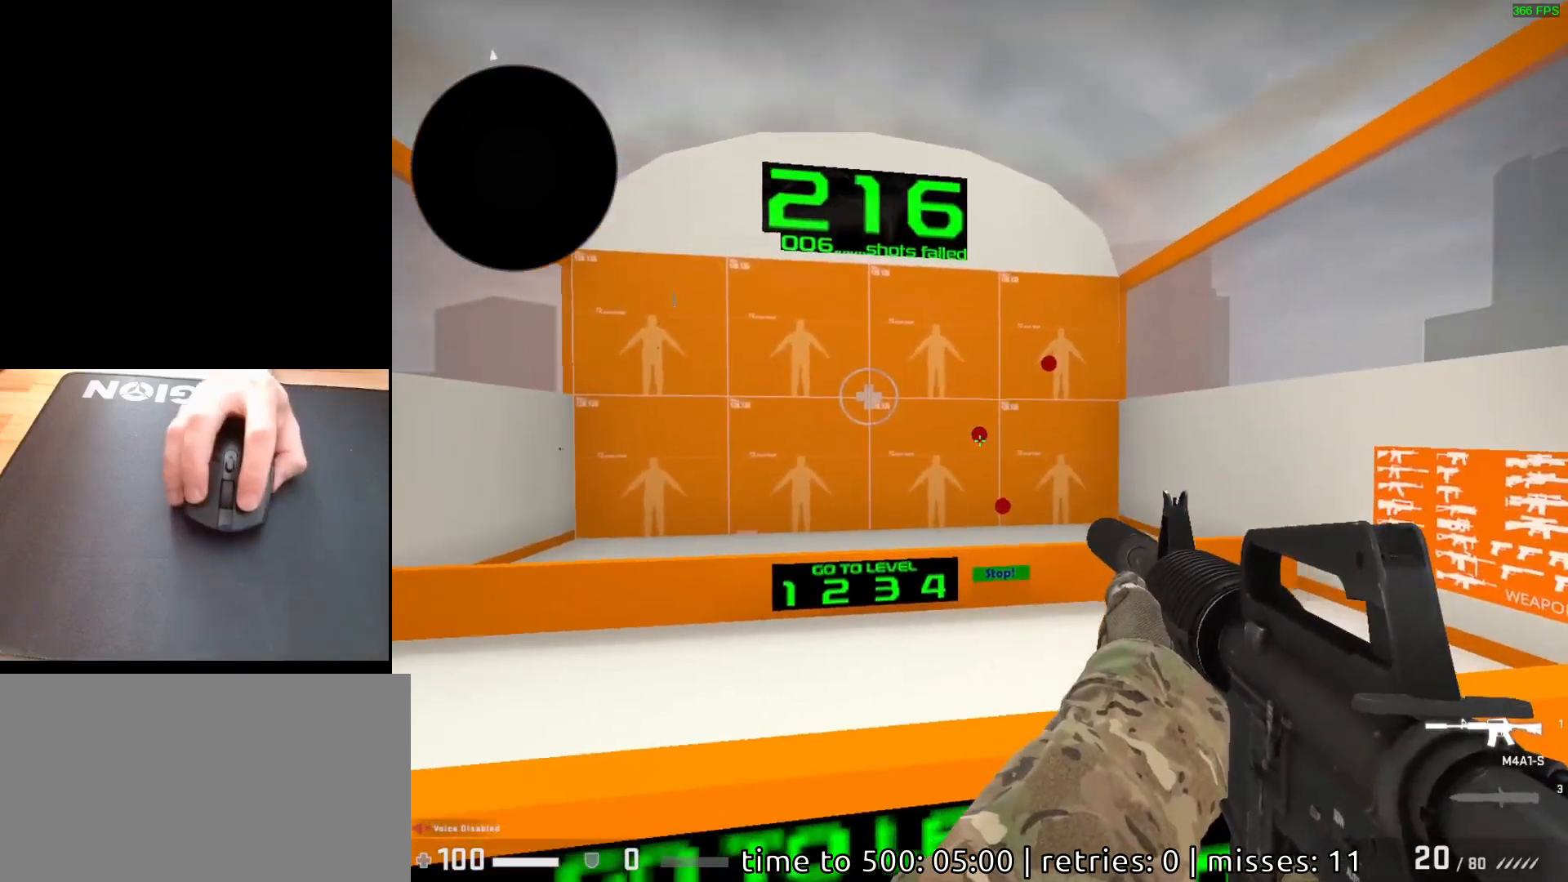
{"keys": [], "mouse": [], "events": [[33, "mouse_left", "down"], [100, "mouse_left", "up"]]}
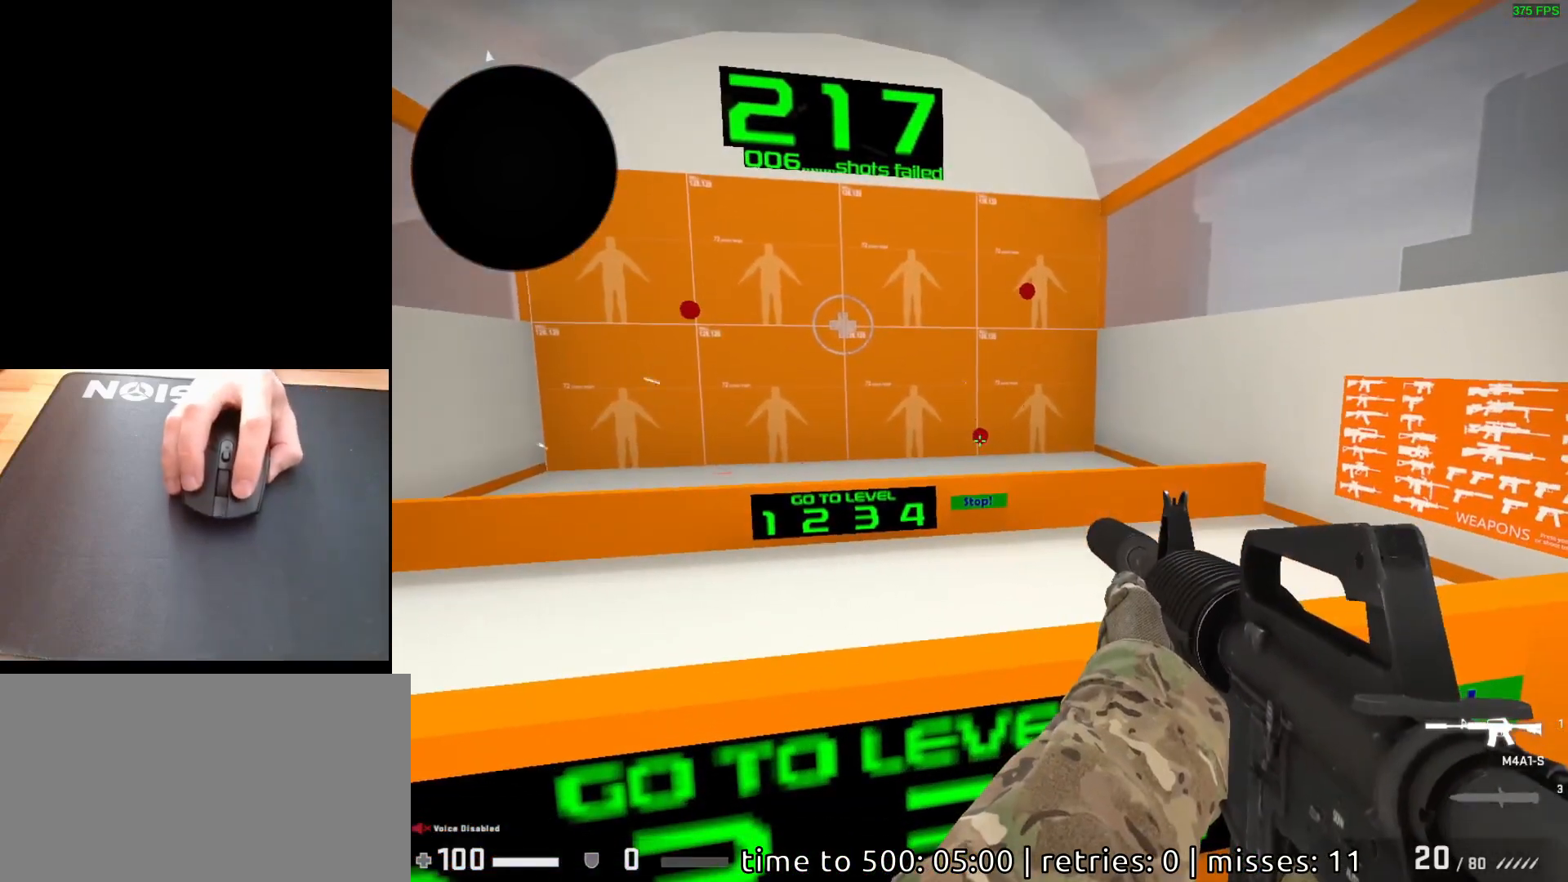
{"keys": [], "mouse": [], "events": [[67, "mouse_left", "down"], [133, "mouse_left", "up"]]}
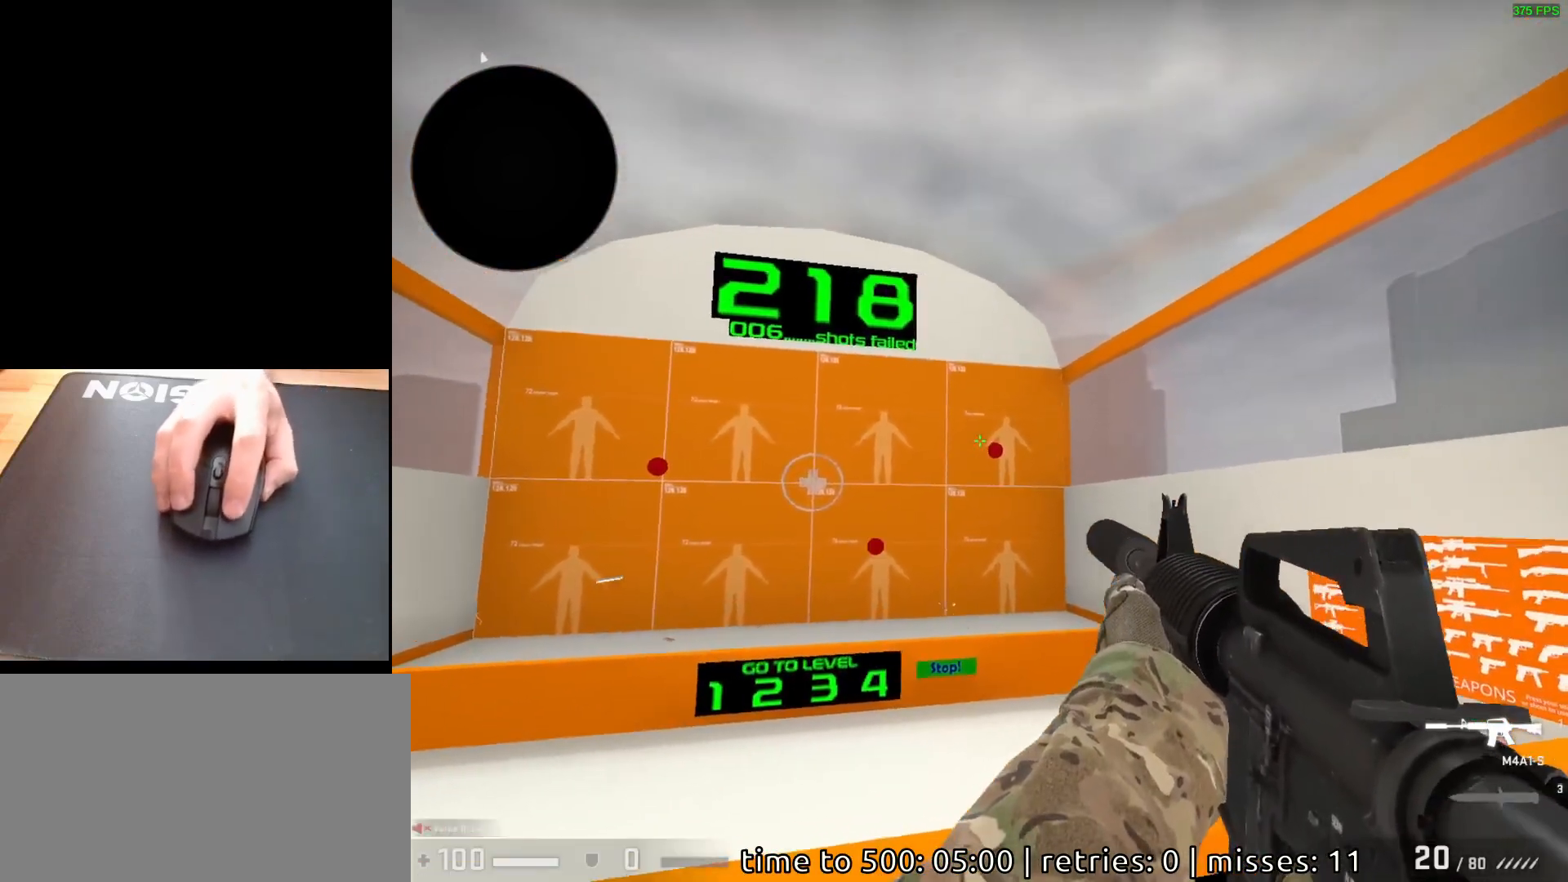
{"keys": [], "mouse": [], "events": [[233, "mouse_left", "down"], [300, "mouse_left", "up"]]}
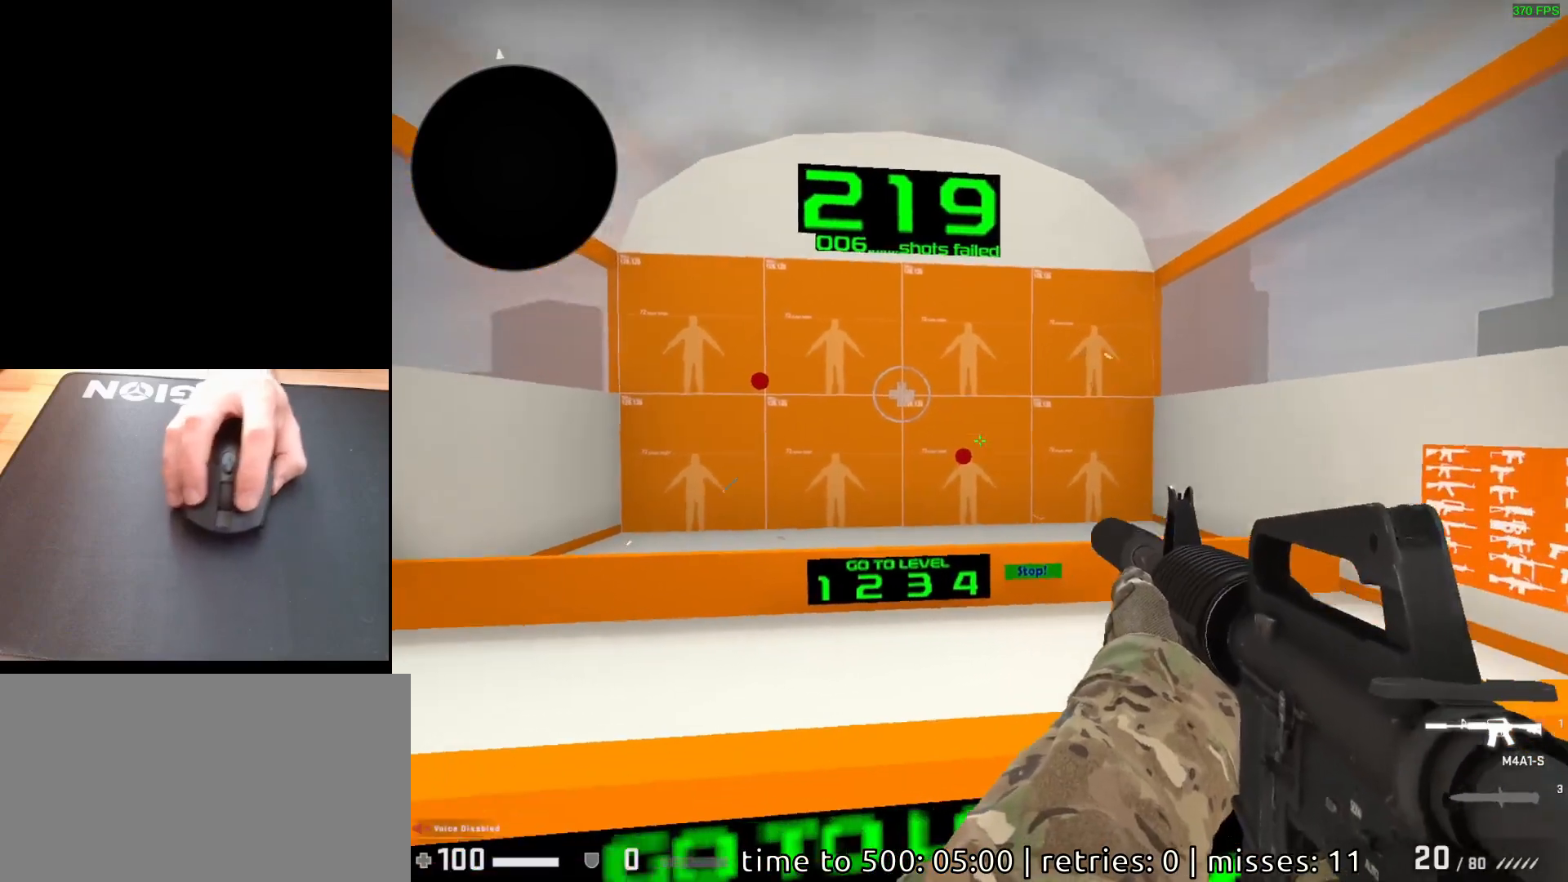
{"keys": [], "mouse": [], "events": [[283, "mouse_left", "down"], [367, "mouse_left", "up"]]}